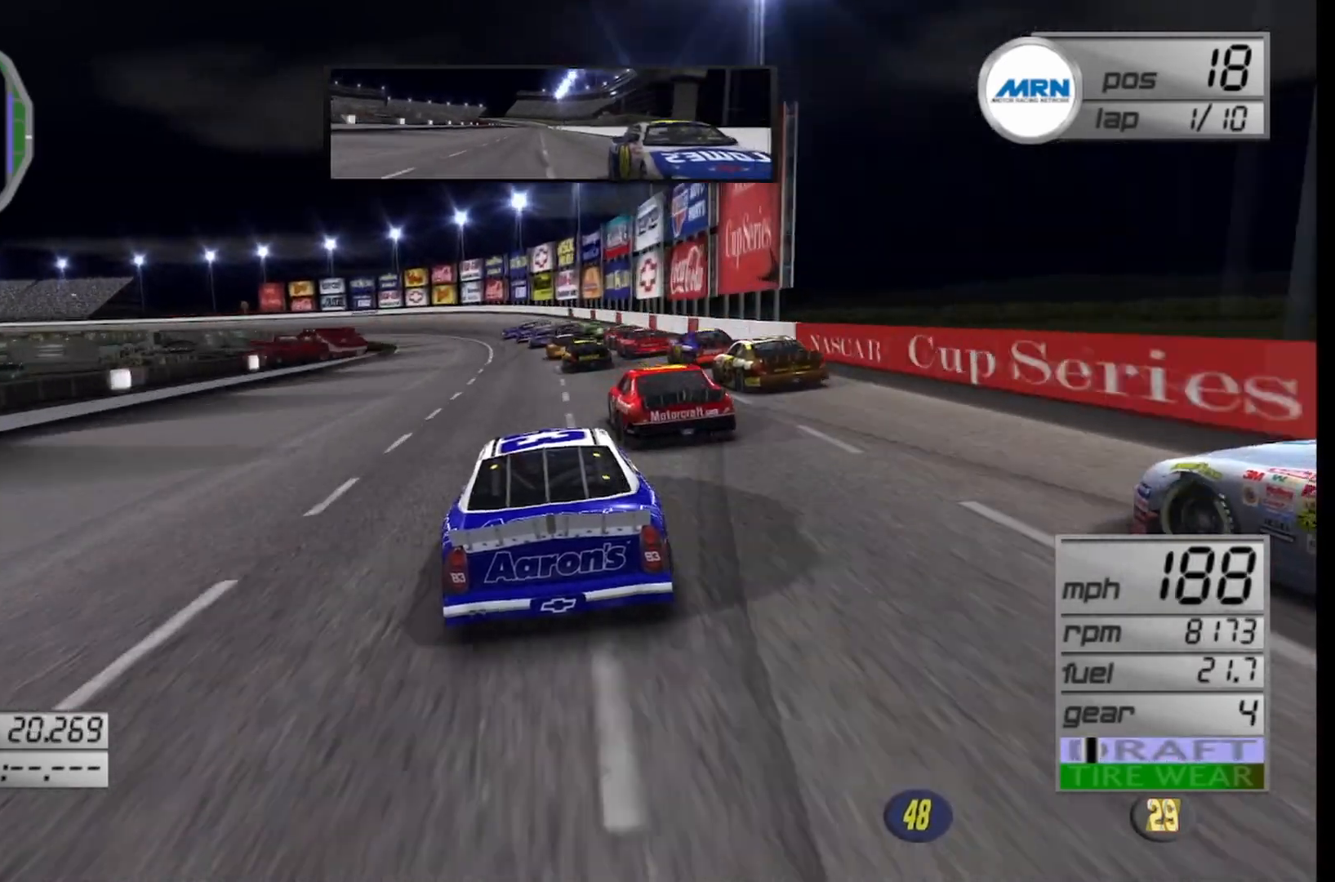
Gameplay with a controller (Xbox layout); each line is a JSON object with the inputs held at the frame after it. "events" lists button and stick changes between this image and that frame as [ms after this image, input, new state], when the widget could be followed in between.
{"buttons": [], "left_stick": "left", "right_stick": "center", "events": [[292, "L2", "down"], [500, "L2", "up"]]}
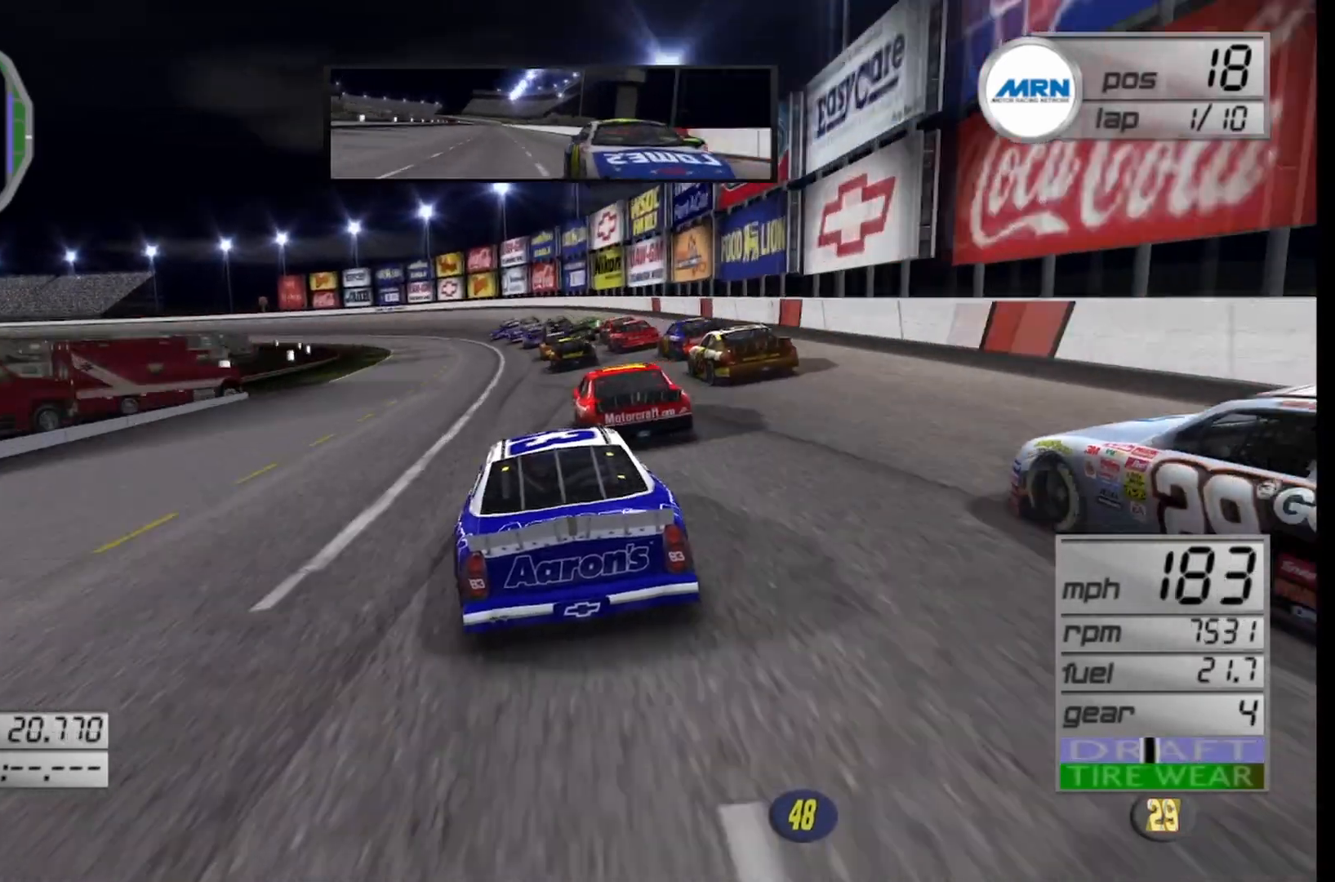
{"buttons": [], "left_stick": "down-left", "right_stick": "center", "events": [[83, "left_stick", "center"], [458, "left_stick", "down-left"]]}
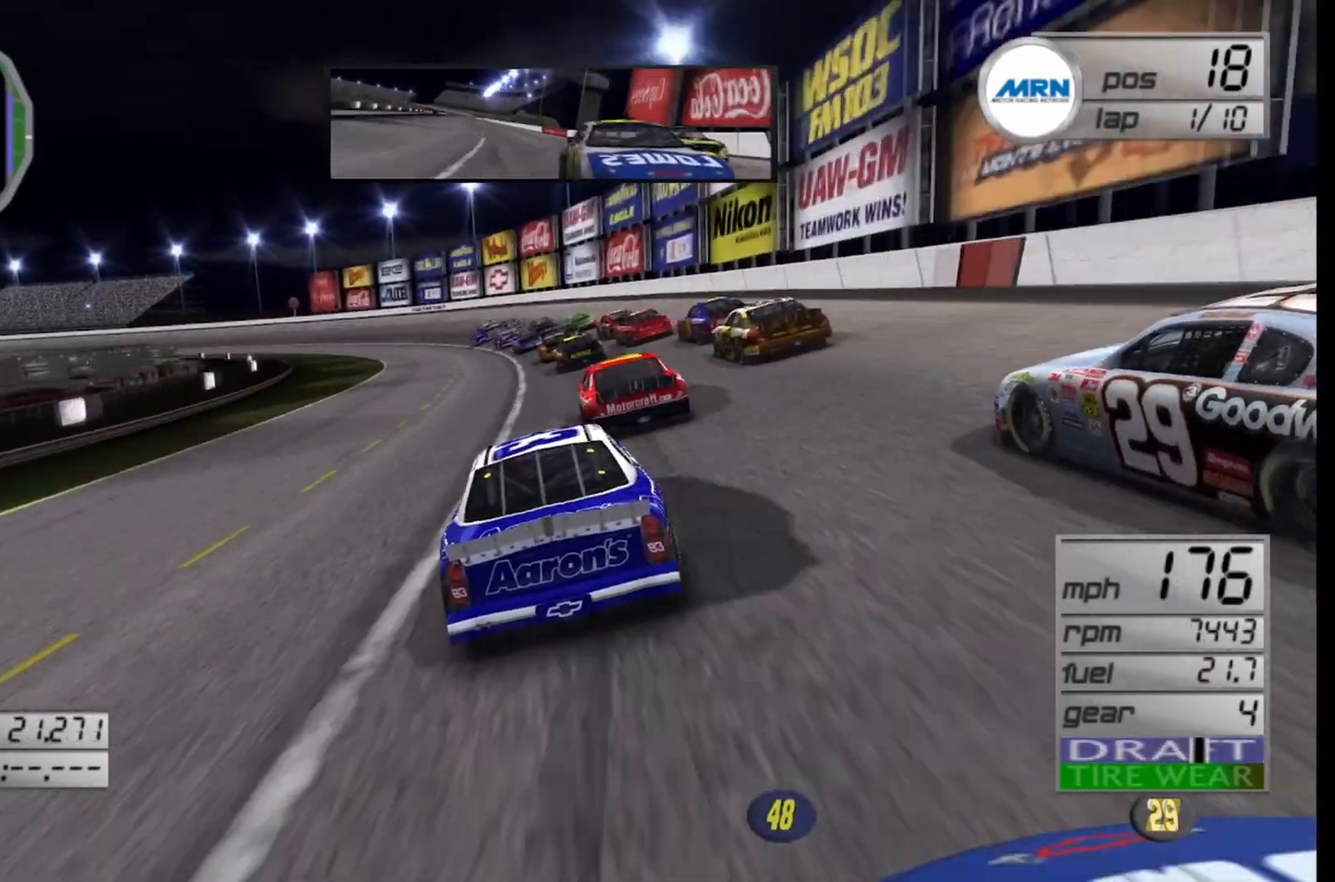
{"buttons": [], "left_stick": "left", "right_stick": "center", "events": [[167, "left_stick", "left"]]}
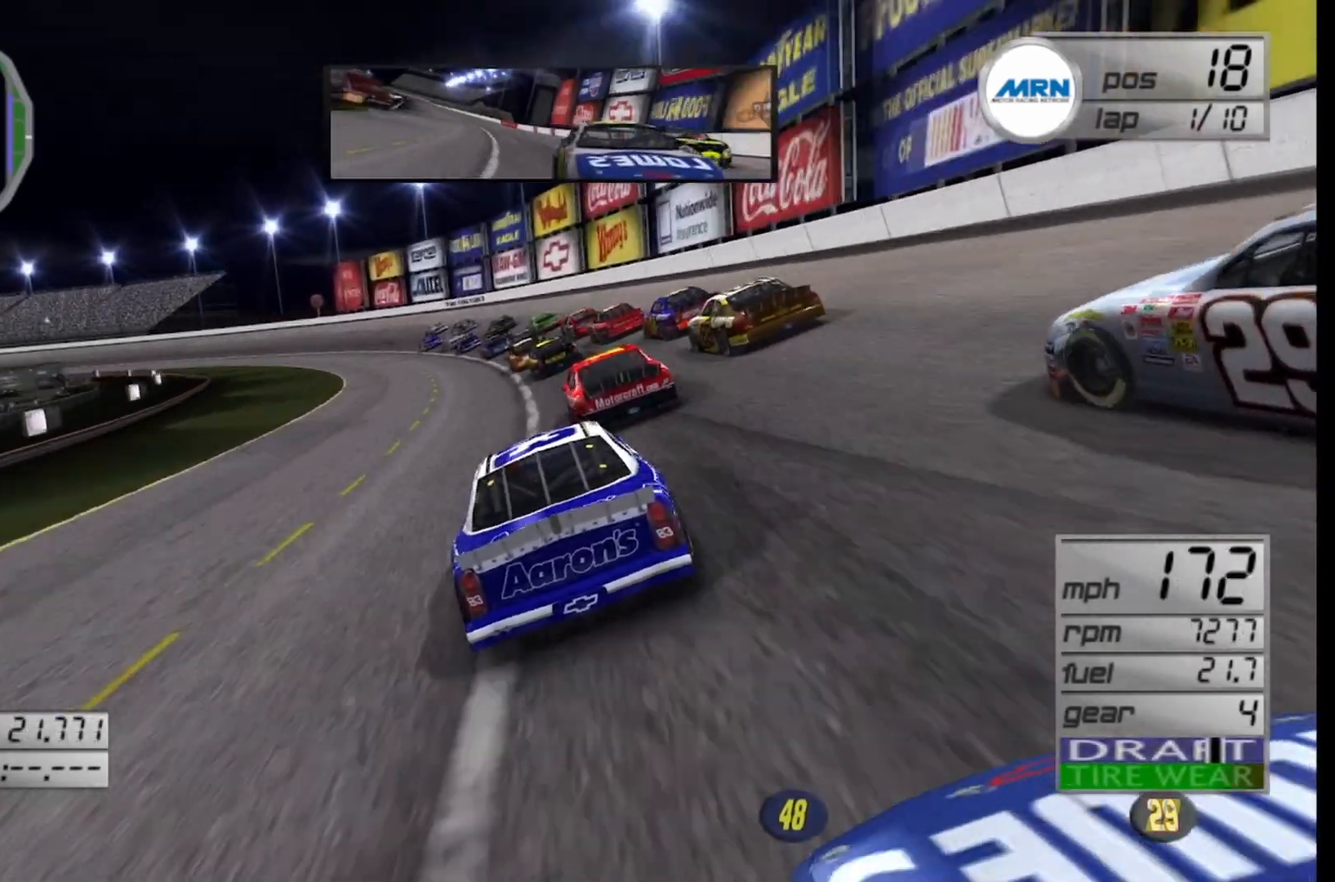
{"buttons": [], "left_stick": "left", "right_stick": "center", "events": []}
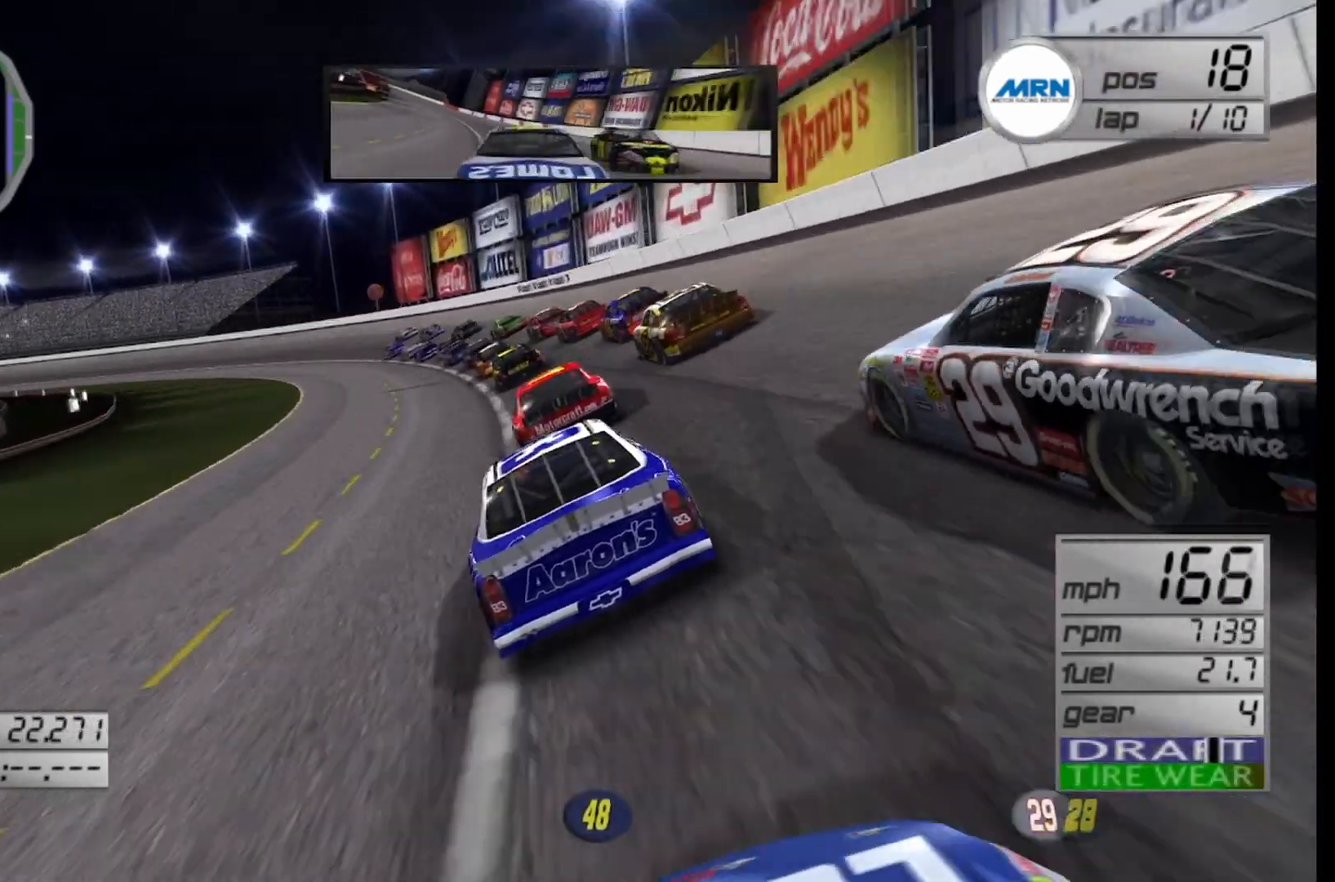
{"buttons": ["R2"], "left_stick": "left", "right_stick": "center", "events": [[292, "R2", "down"]]}
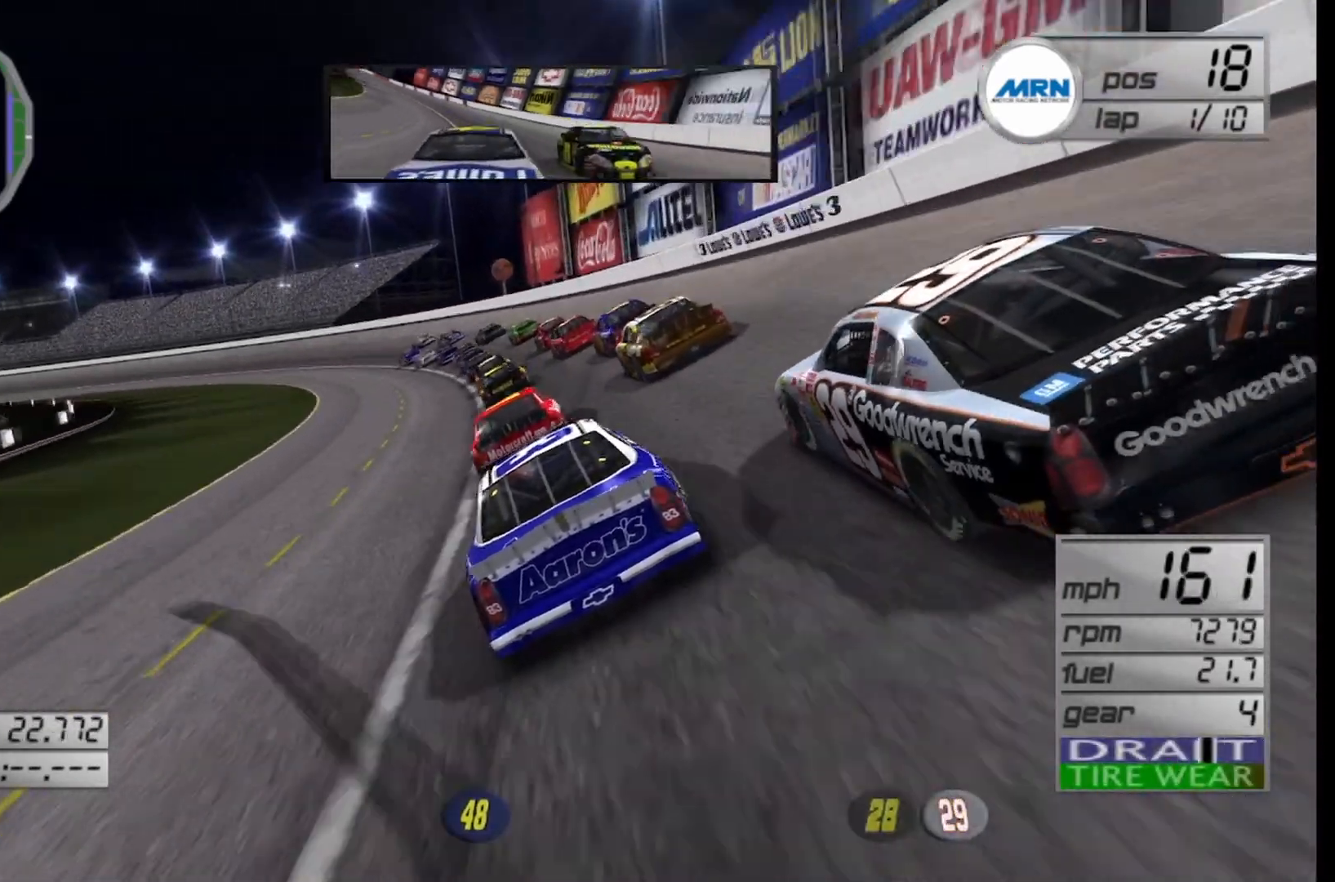
{"buttons": ["R2"], "left_stick": "left", "right_stick": "center", "events": [[292, "R2", "up"], [500, "R2", "down"]]}
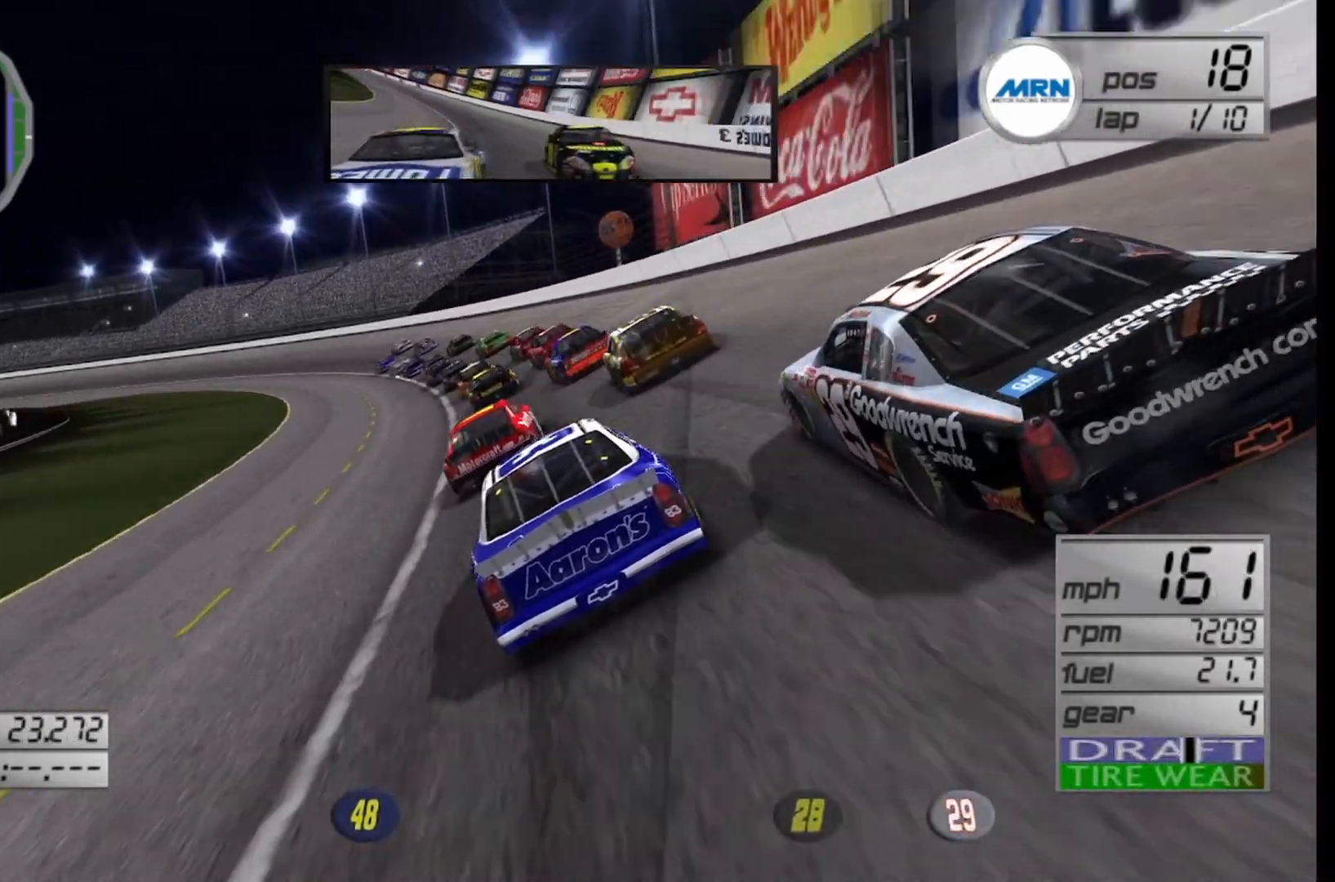
{"buttons": ["R2"], "left_stick": "left", "right_stick": "center", "events": []}
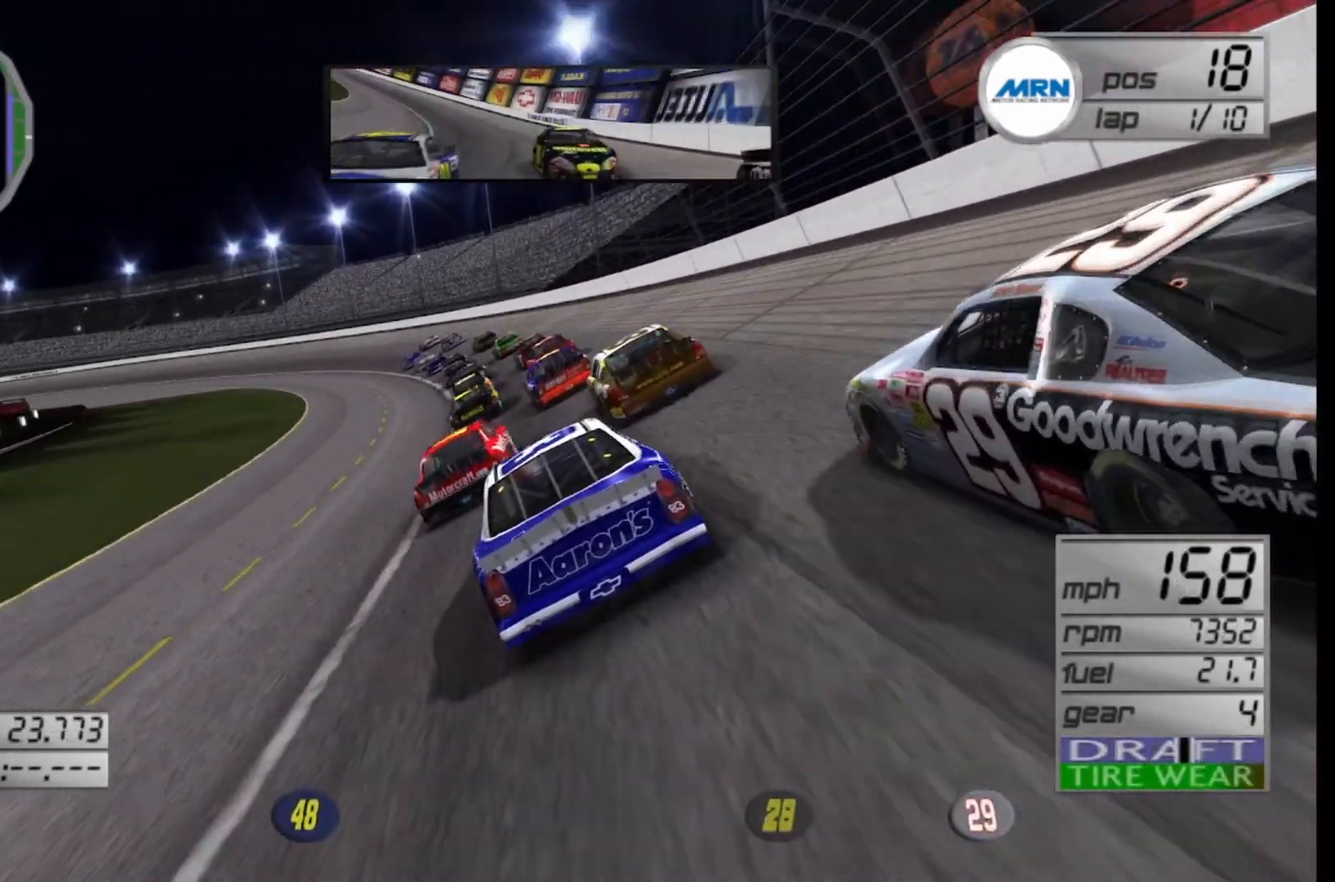
{"buttons": ["R2"], "left_stick": "left", "right_stick": "center", "events": []}
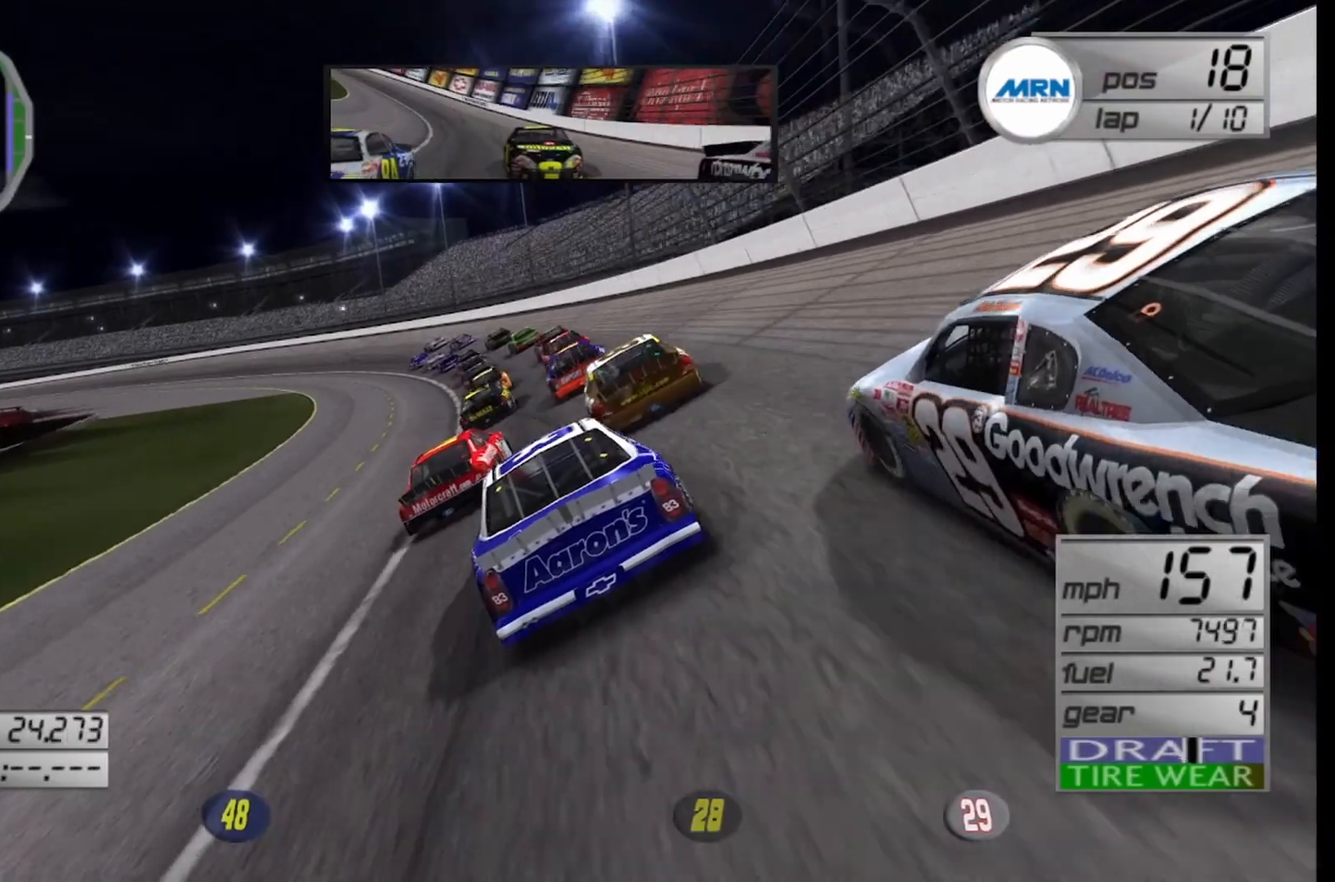
{"buttons": ["R2"], "left_stick": "left", "right_stick": "center", "events": []}
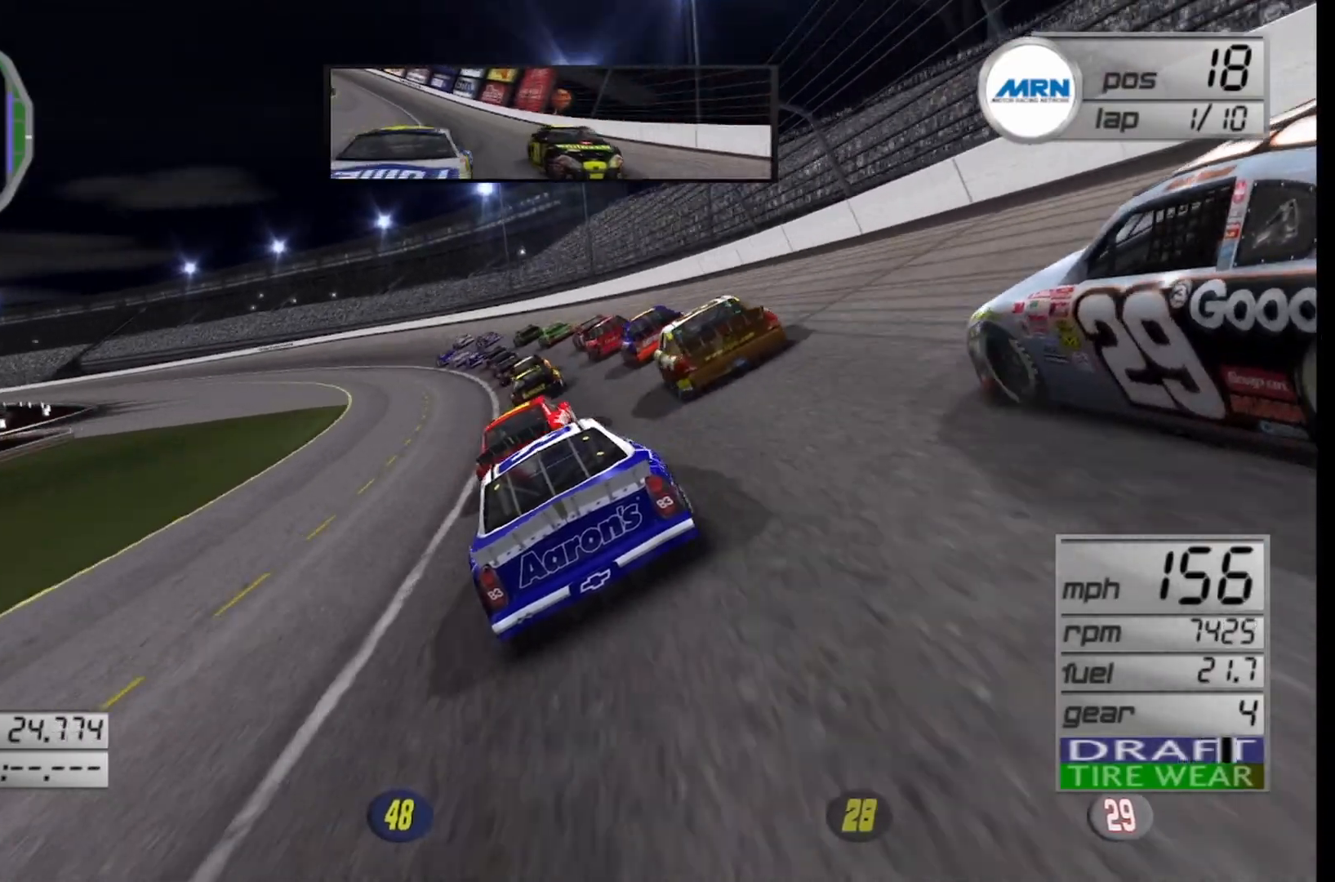
{"buttons": ["R2"], "left_stick": "left", "right_stick": "center", "events": []}
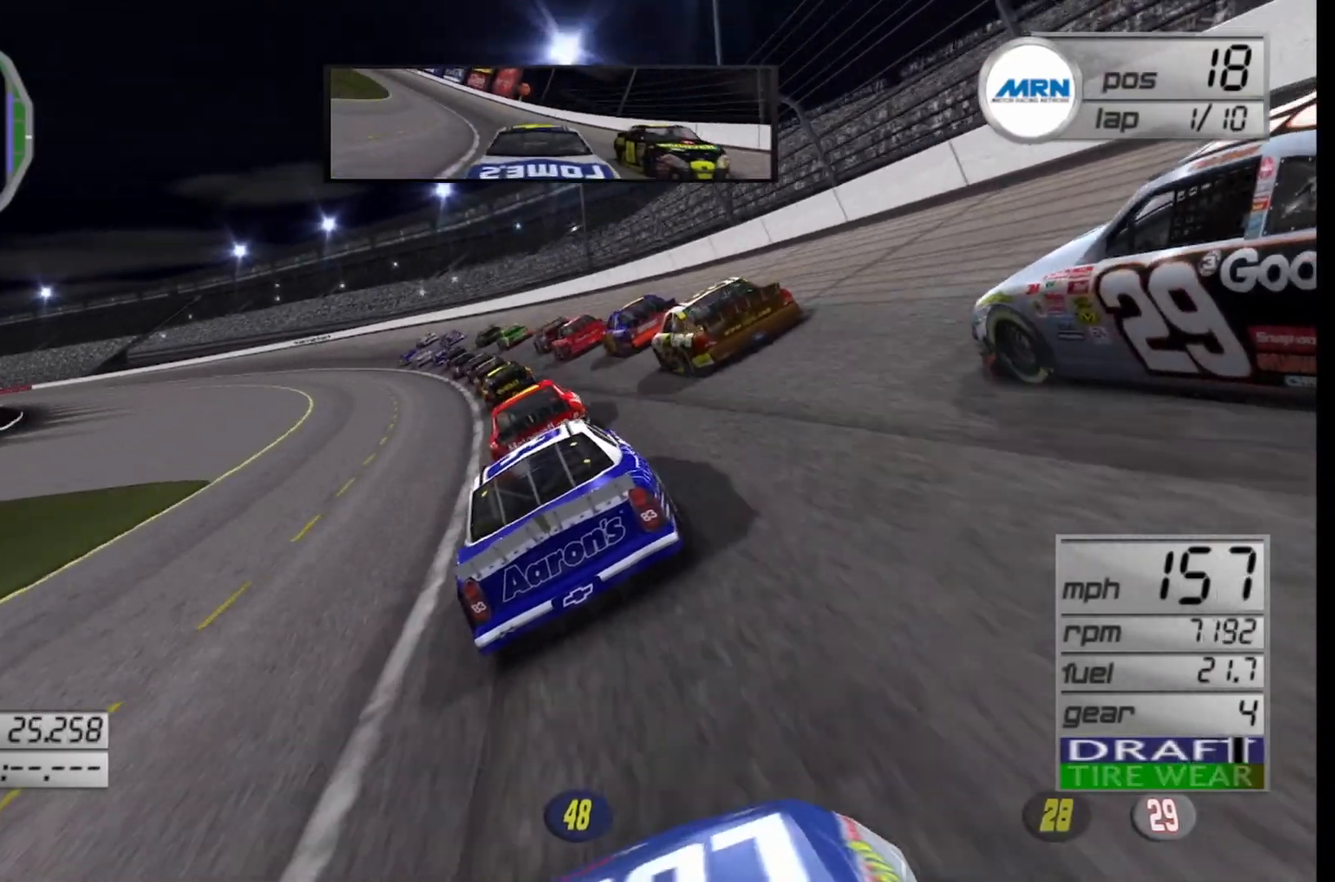
{"buttons": ["R2"], "left_stick": "left", "right_stick": "center", "events": []}
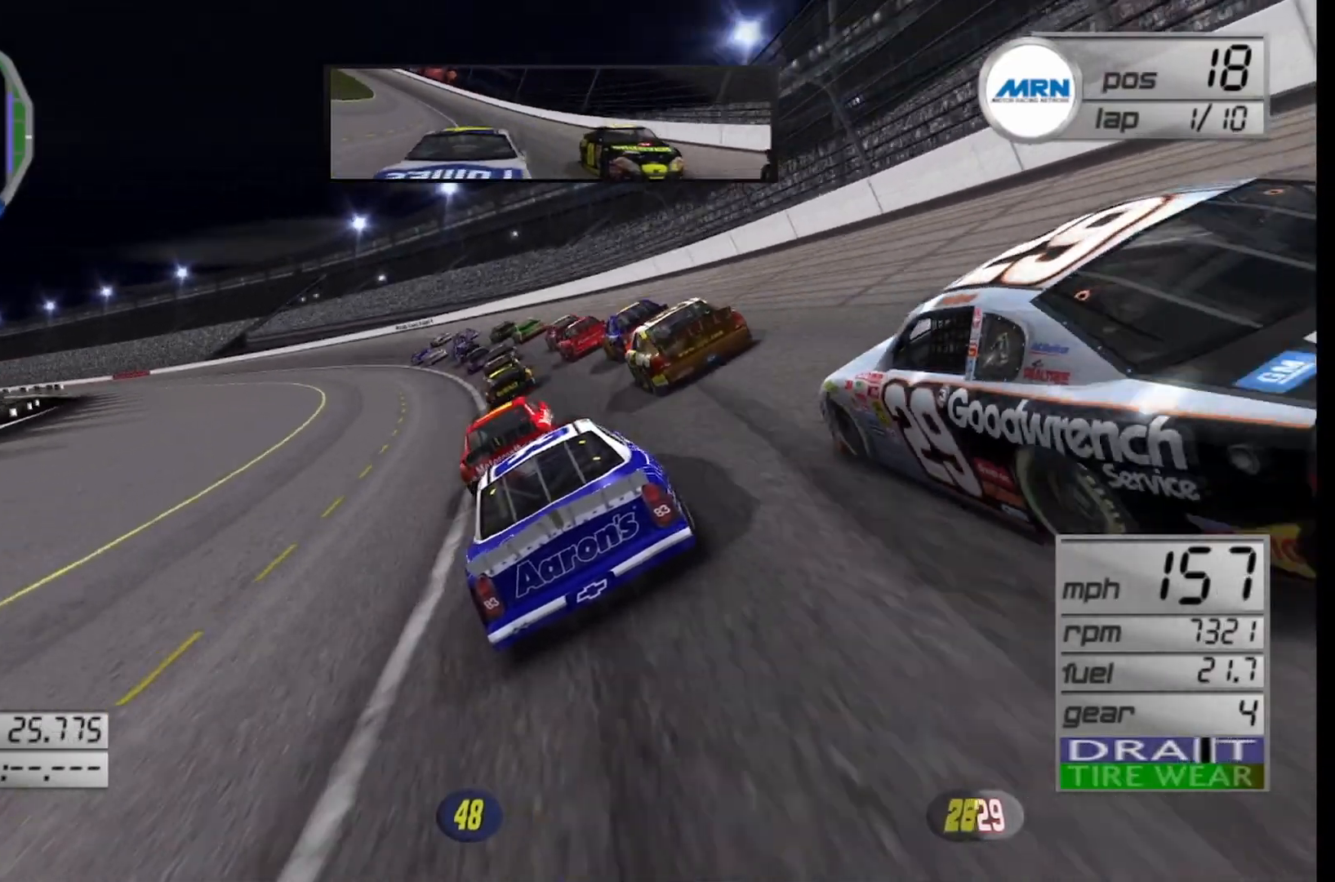
{"buttons": ["R2"], "left_stick": "left", "right_stick": "center", "events": []}
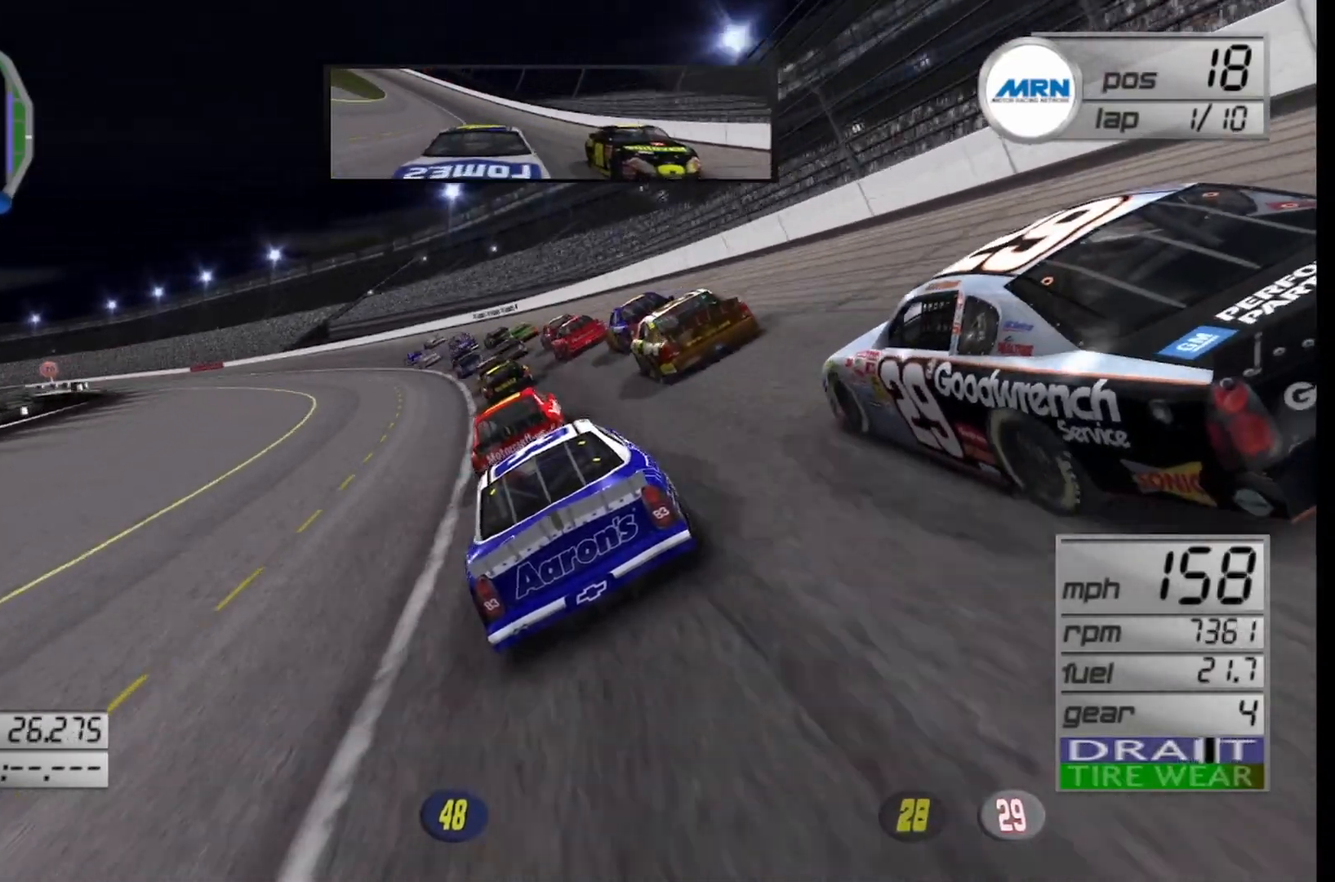
{"buttons": ["R2"], "left_stick": "left", "right_stick": "center", "events": []}
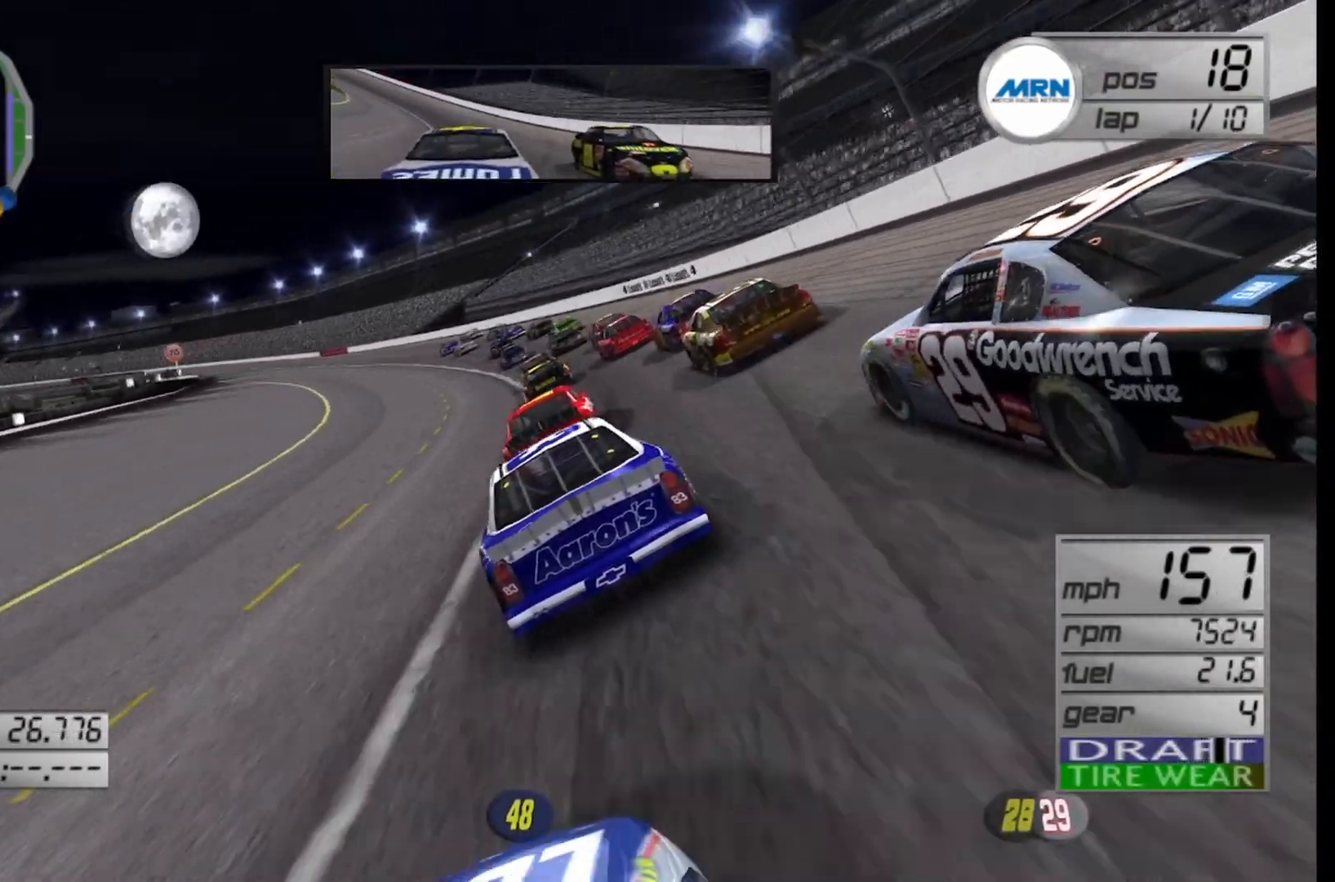
{"buttons": ["R2"], "left_stick": "left", "right_stick": "center", "events": []}
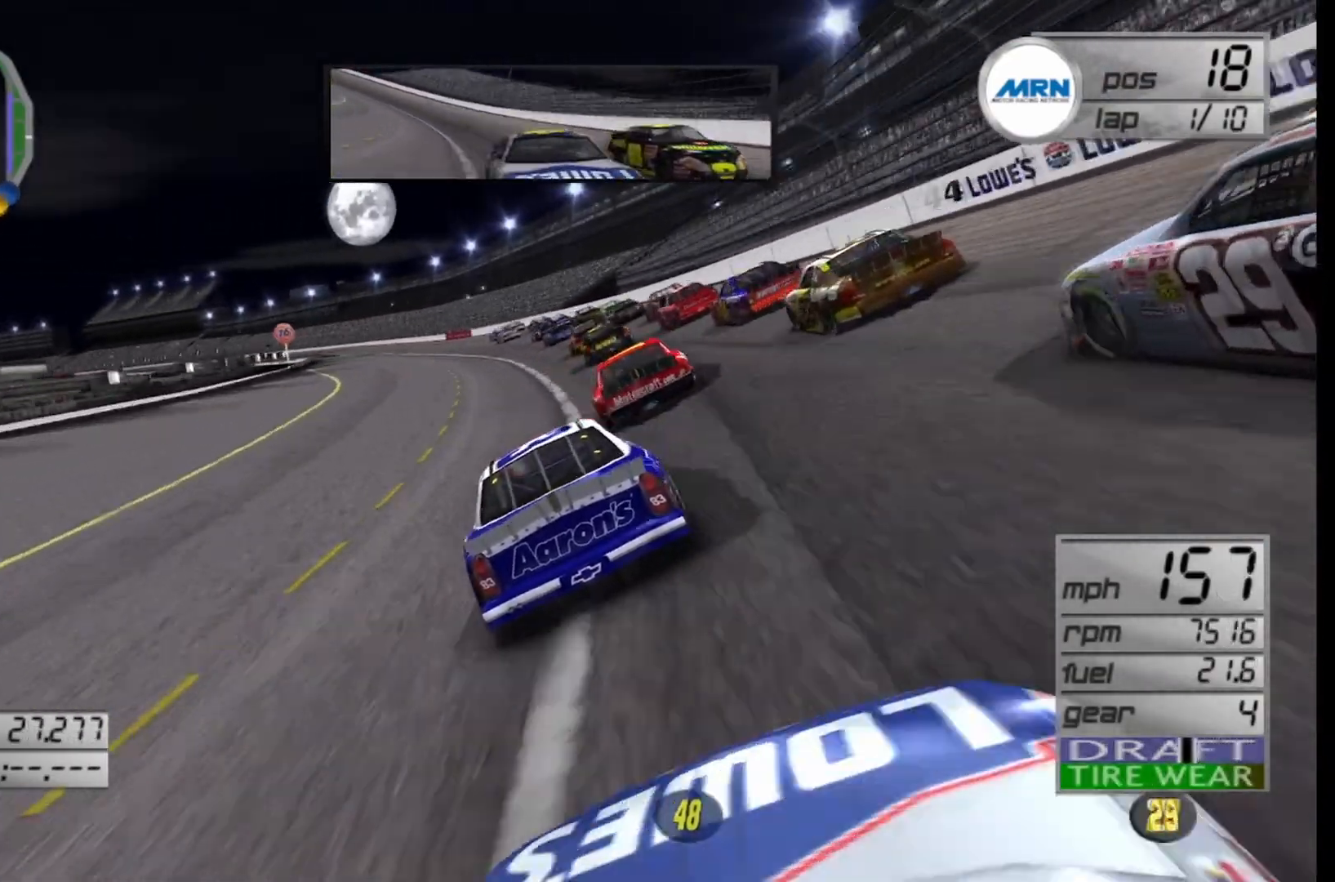
{"buttons": ["R2"], "left_stick": "left", "right_stick": "center", "events": []}
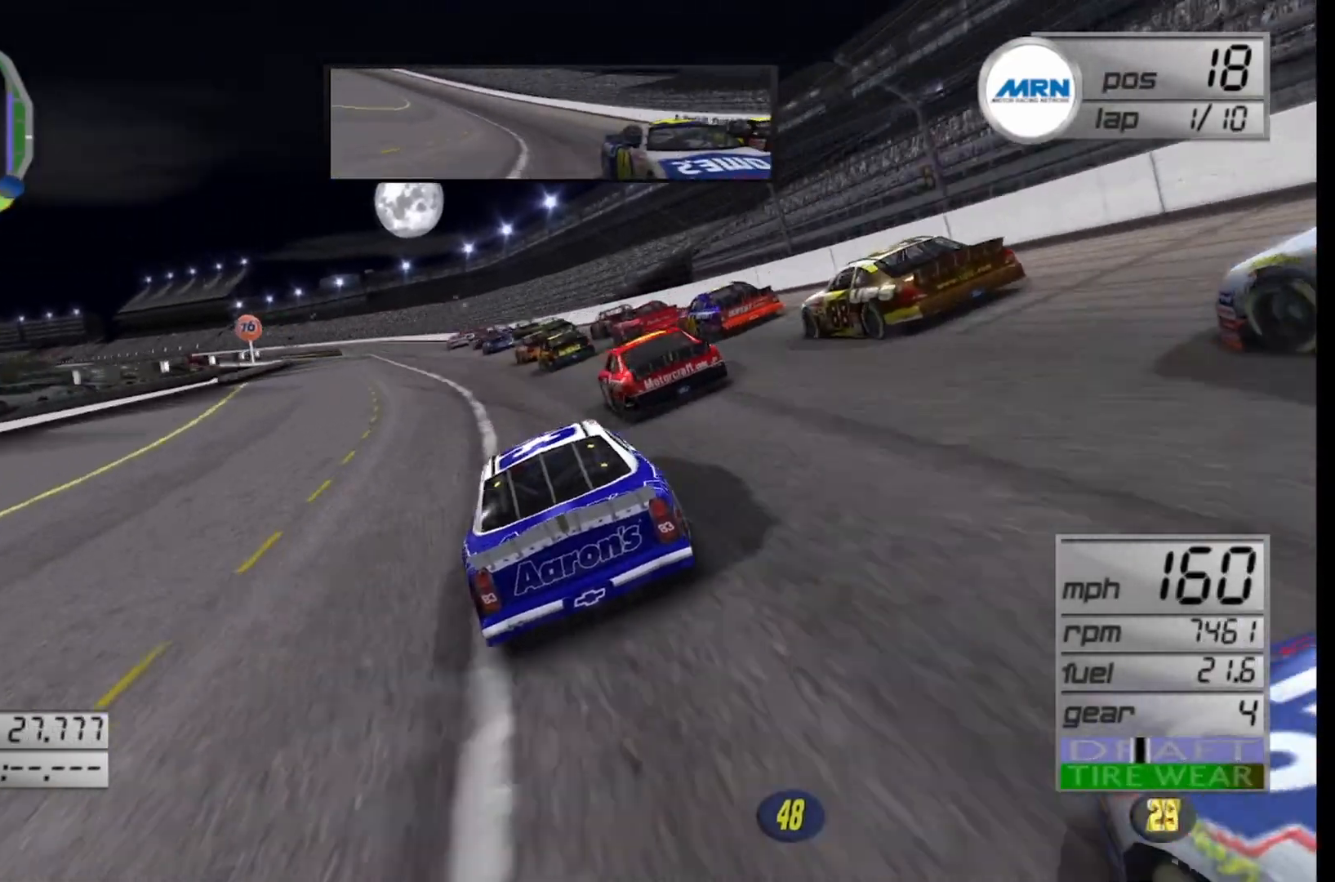
{"buttons": ["R2"], "left_stick": "center", "right_stick": "center", "events": [[458, "left_stick", "center"]]}
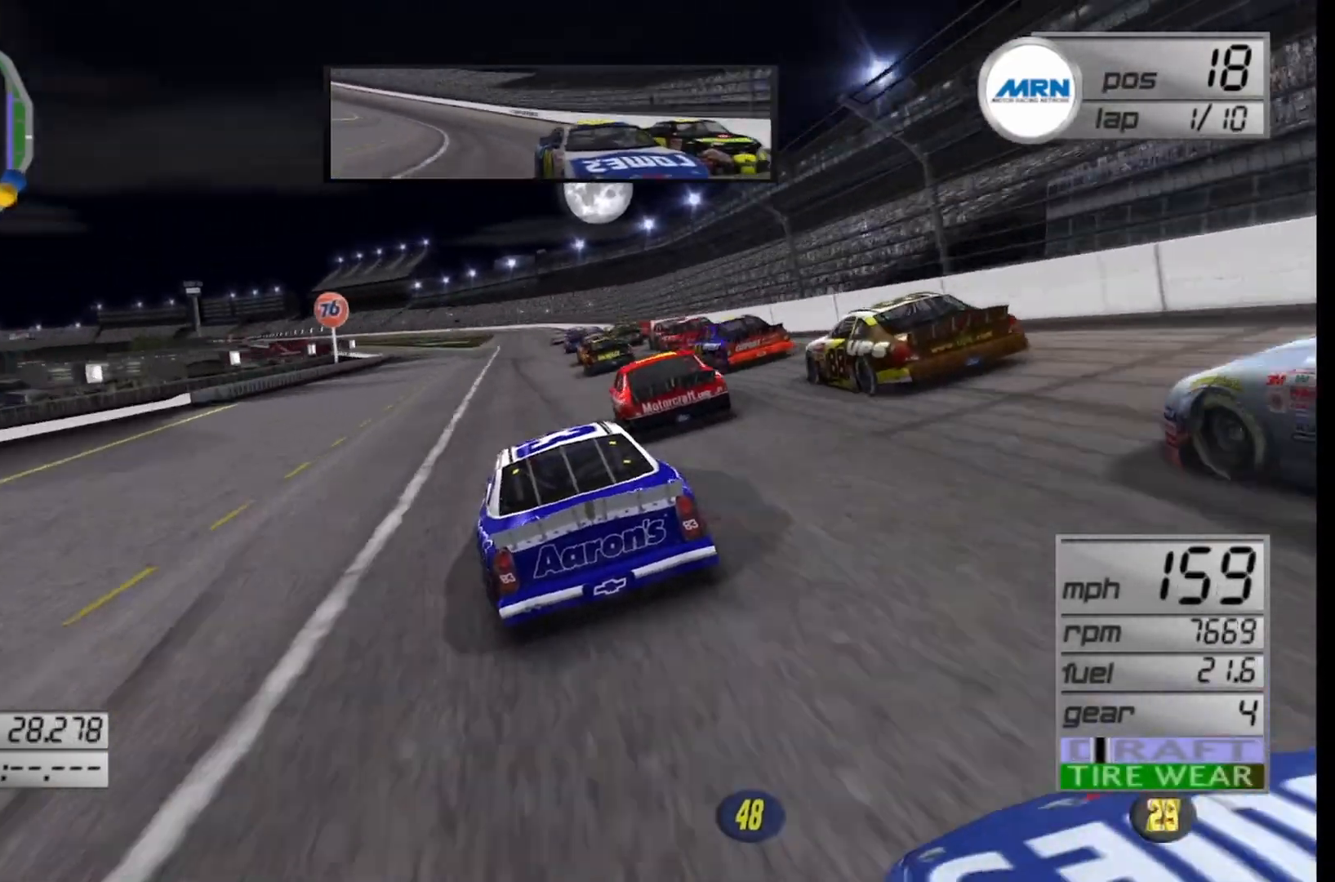
{"buttons": ["R2"], "left_stick": "center", "right_stick": "center", "events": [[333, "left_stick", "right"], [500, "left_stick", "center"]]}
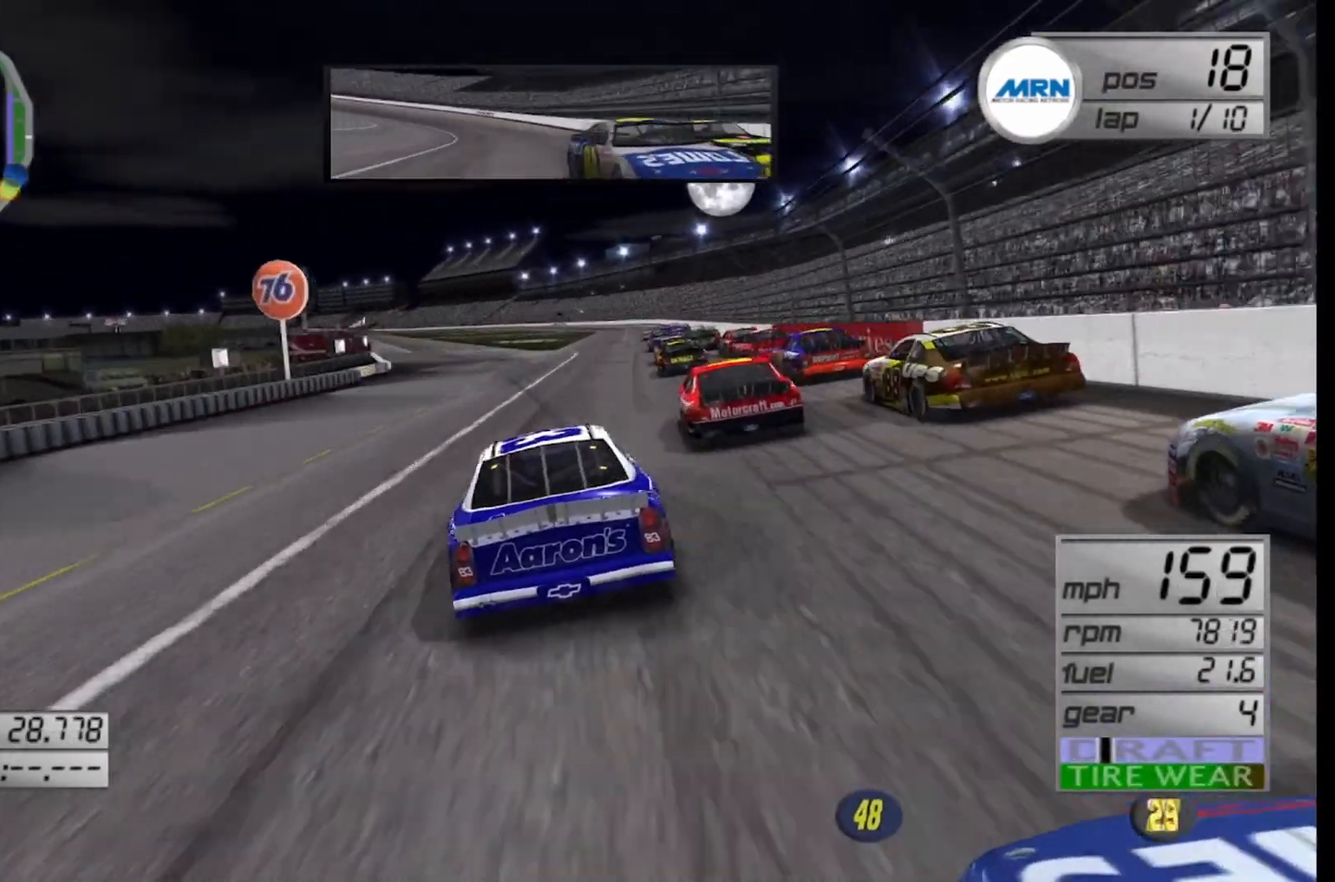
{"buttons": ["R2"], "left_stick": "center", "right_stick": "center", "events": []}
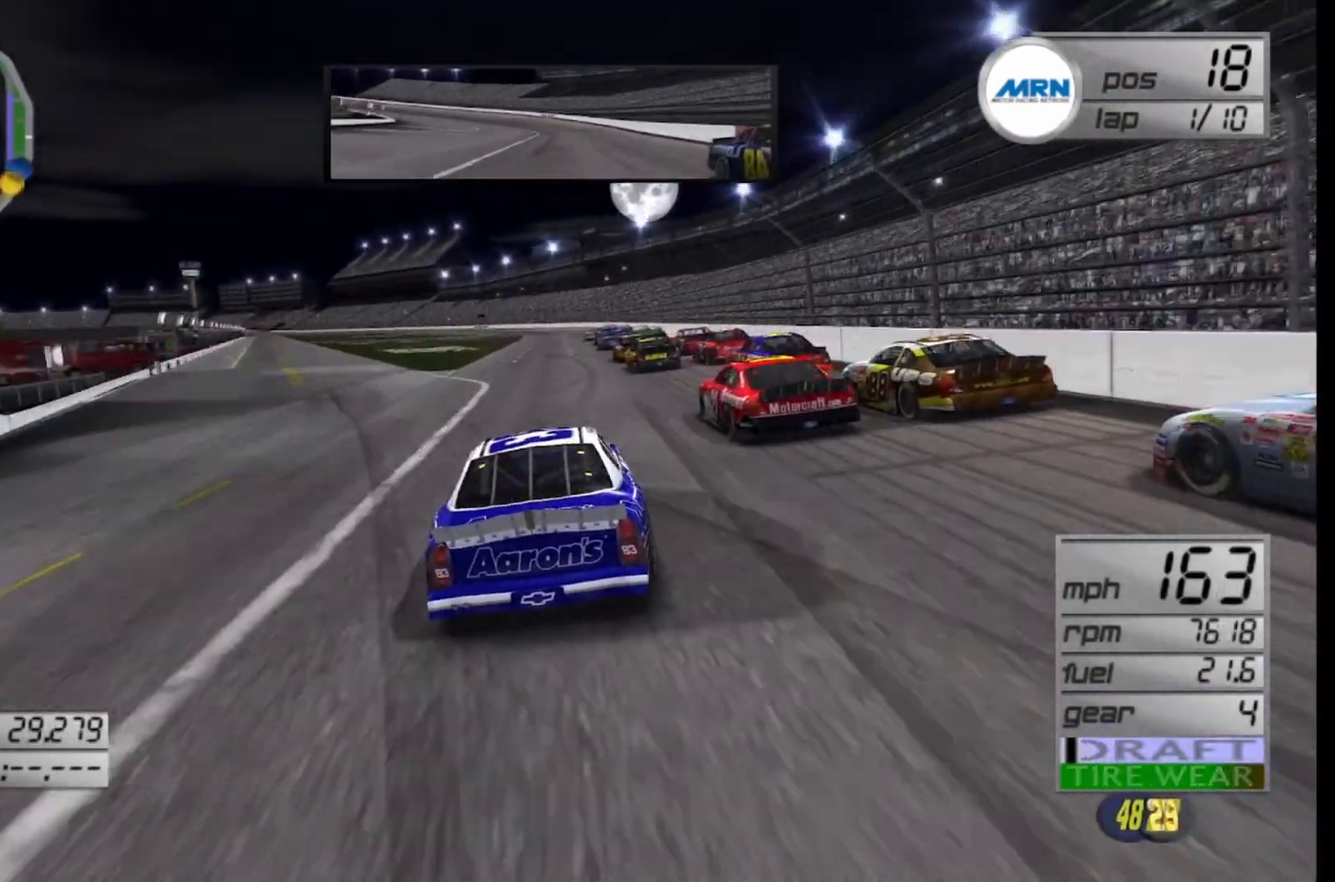
{"buttons": ["R2"], "left_stick": "center", "right_stick": "center", "events": [[167, "left_stick", "right"], [333, "left_stick", "center"]]}
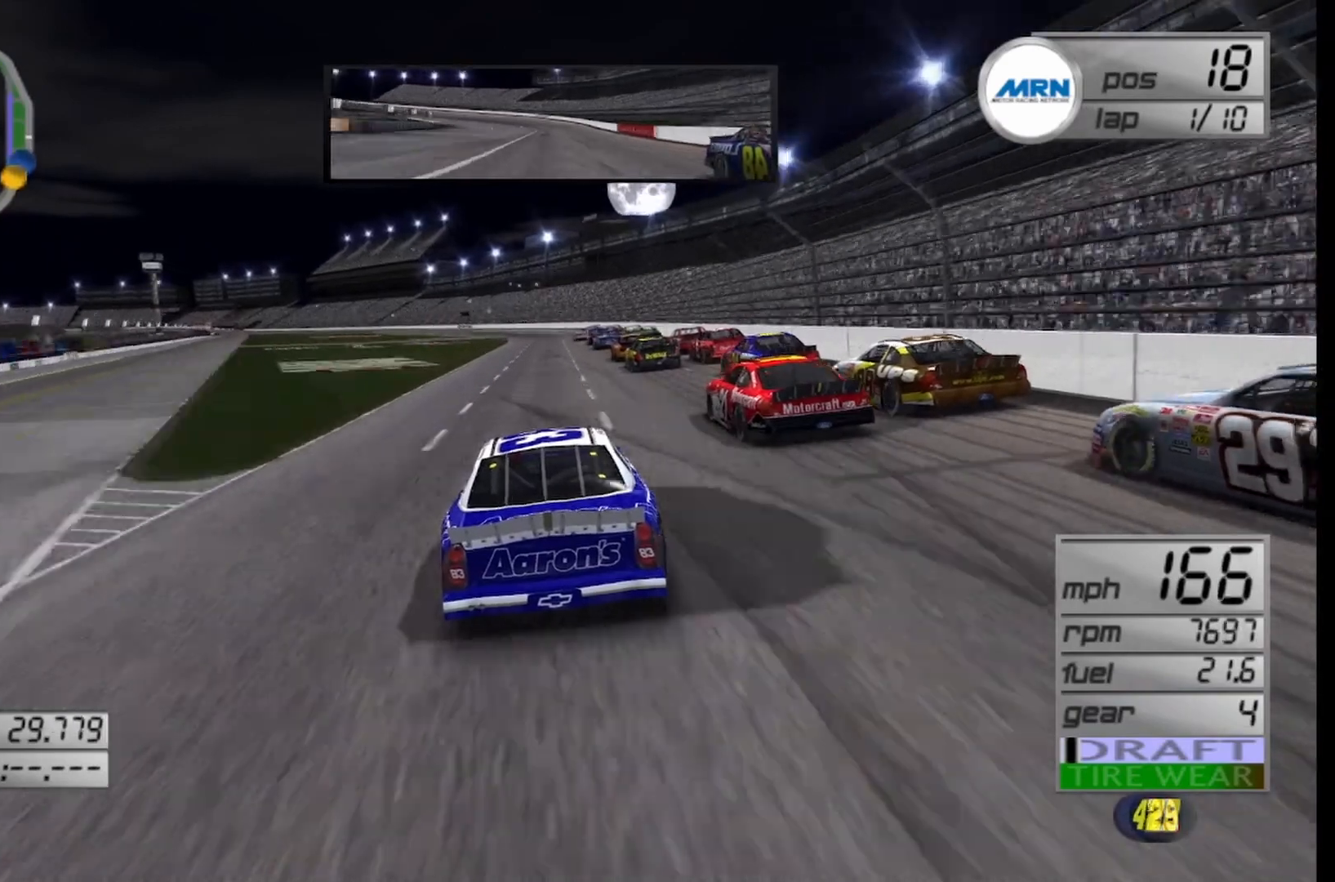
{"buttons": ["R2"], "left_stick": "center", "right_stick": "center", "events": [[208, "left_stick", "right"], [333, "left_stick", "center"]]}
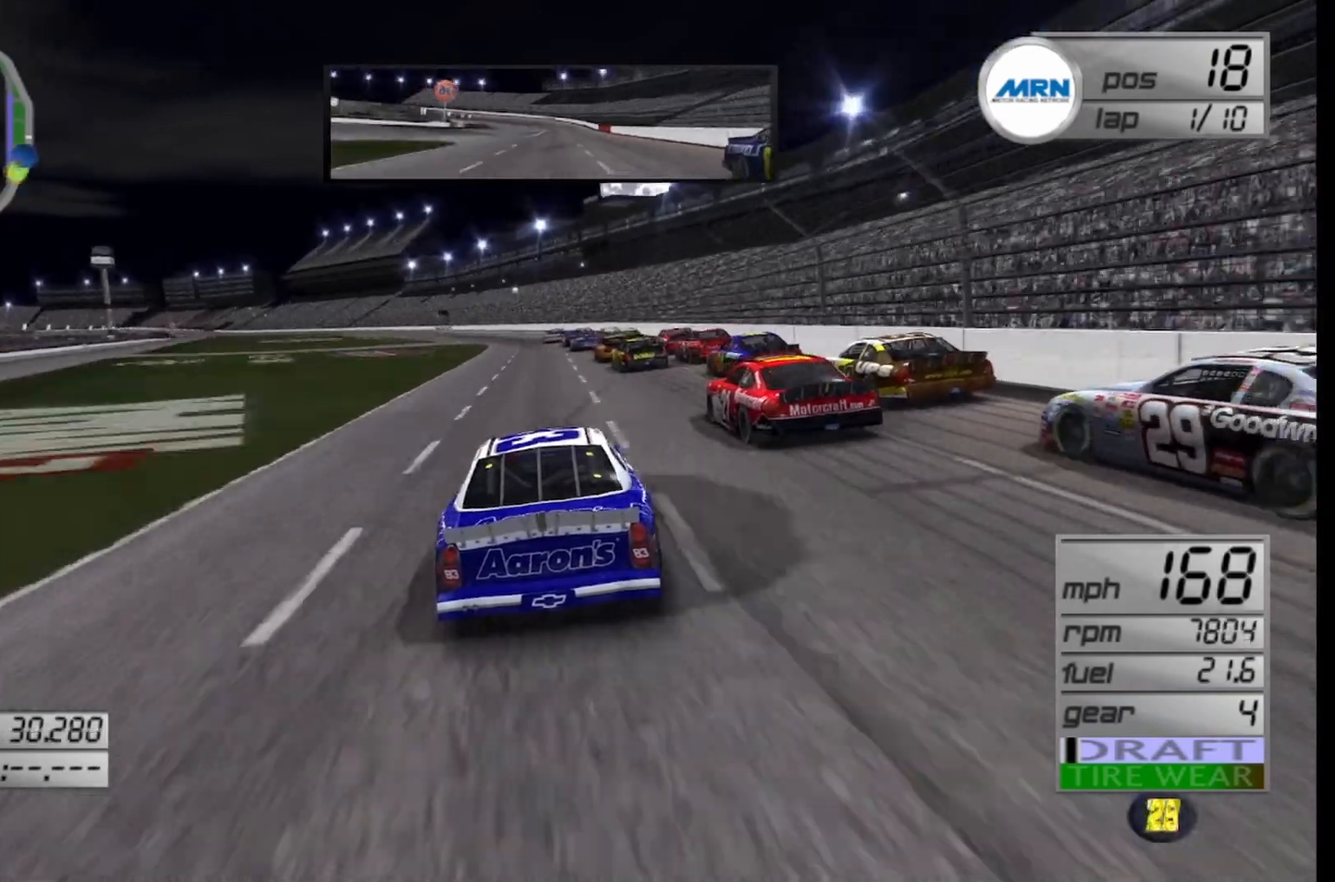
{"buttons": ["R2"], "left_stick": "center", "right_stick": "center", "events": [[250, "left_stick", "left"], [375, "left_stick", "center"]]}
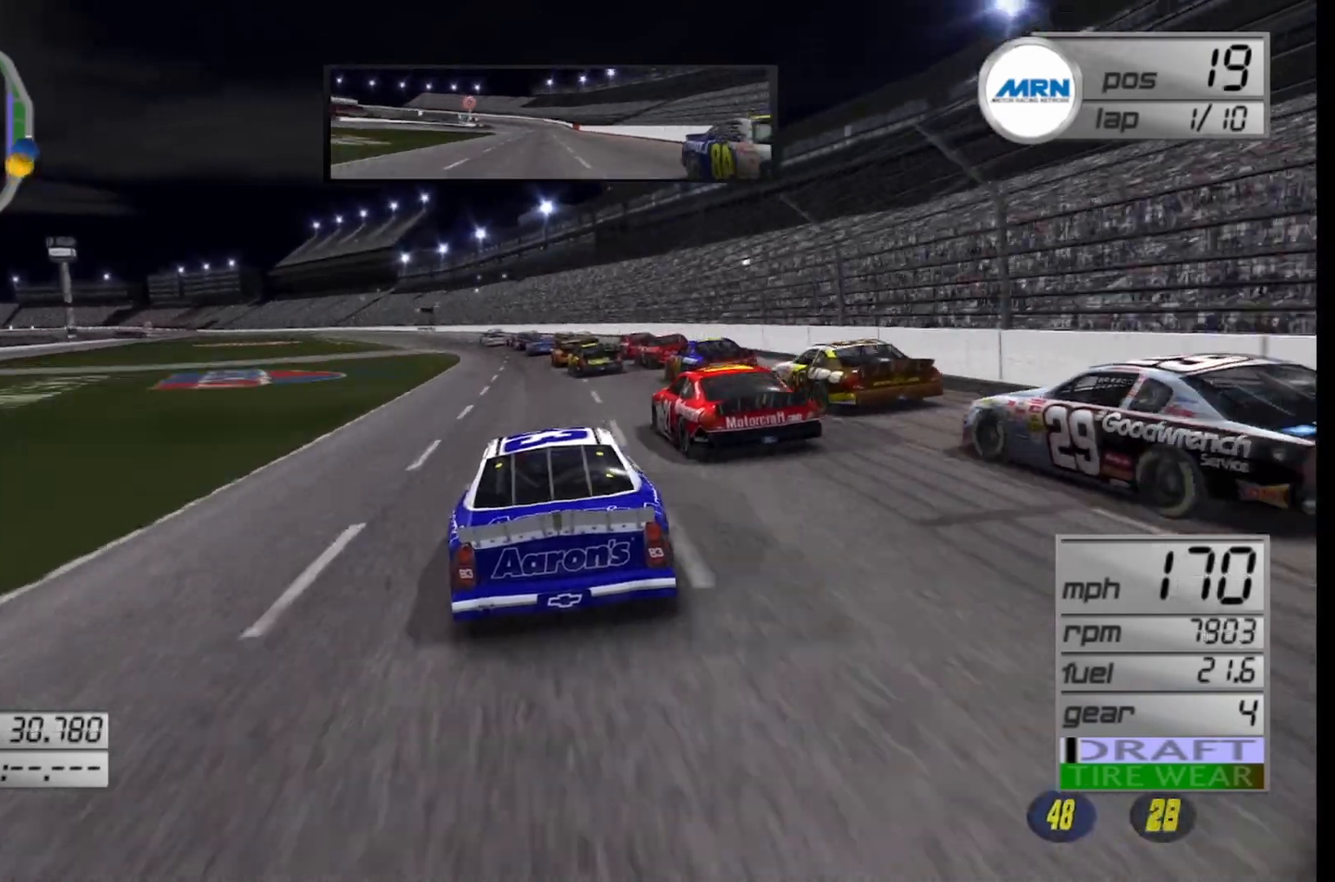
{"buttons": ["R2"], "left_stick": "left", "right_stick": "center", "events": [[42, "left_stick", "left"]]}
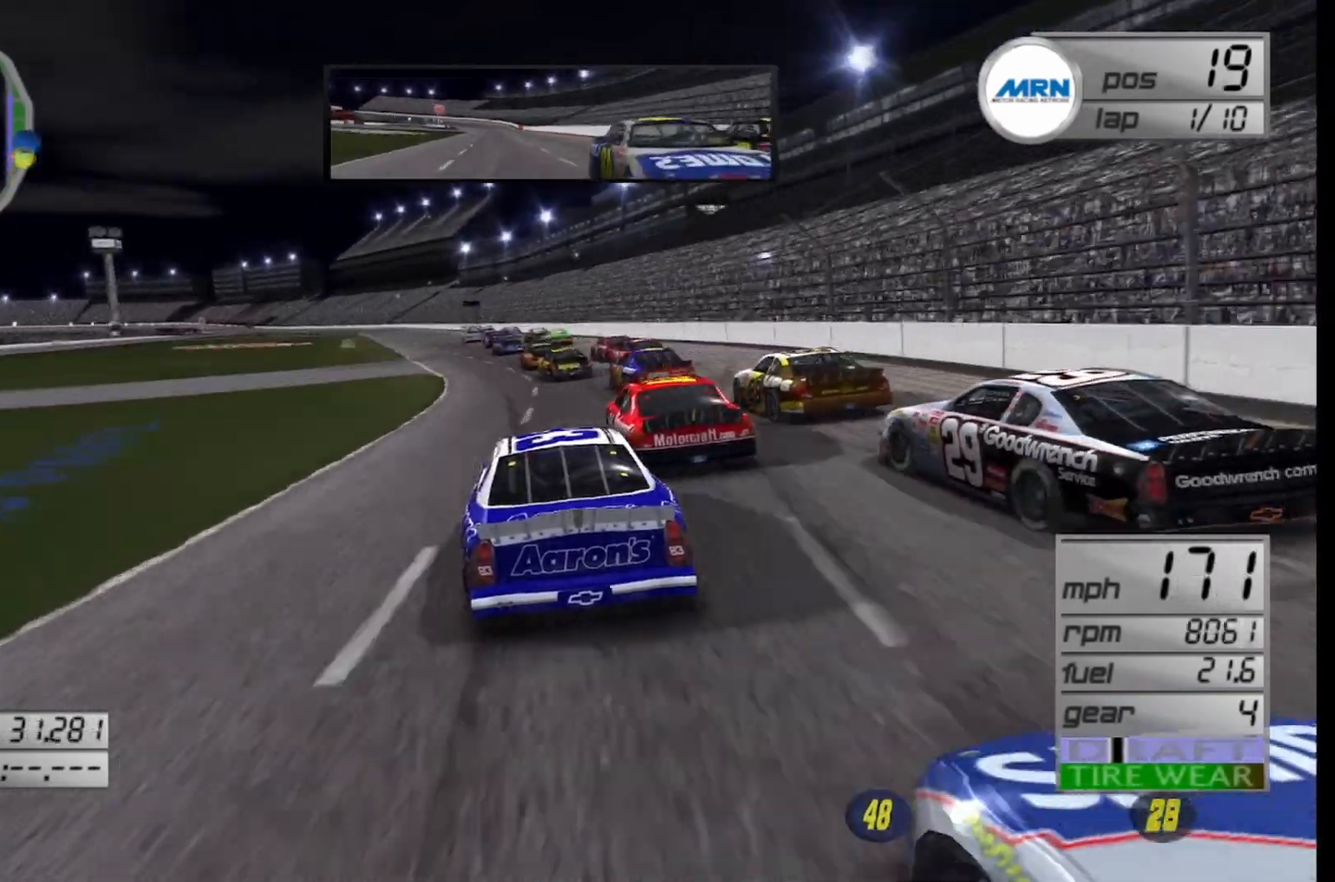
{"buttons": ["R2"], "left_stick": "left", "right_stick": "center", "events": [[167, "left_stick", "center"], [292, "left_stick", "left"]]}
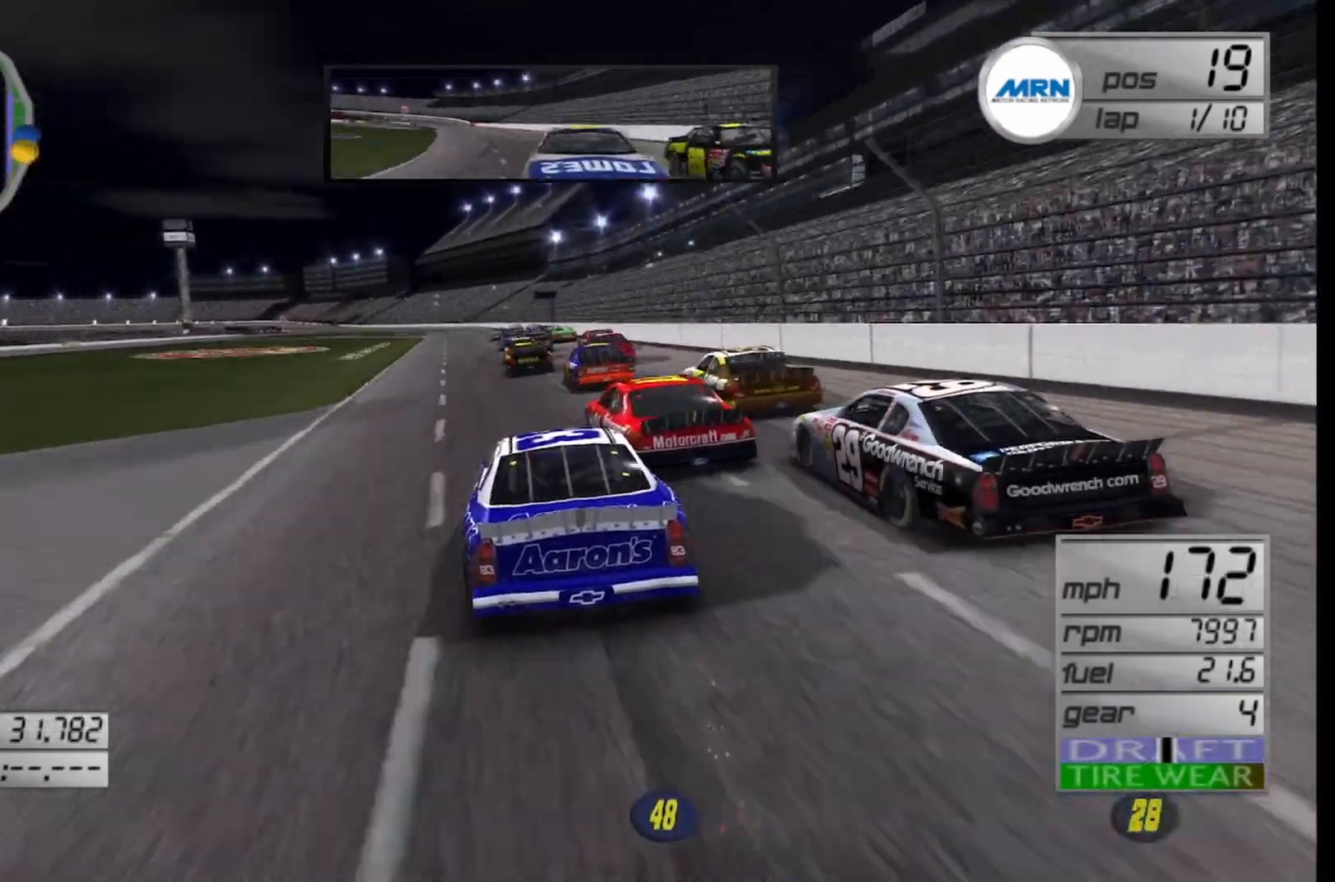
{"buttons": ["R2"], "left_stick": "right", "right_stick": "center", "events": [[125, "left_stick", "center"], [333, "left_stick", "right"]]}
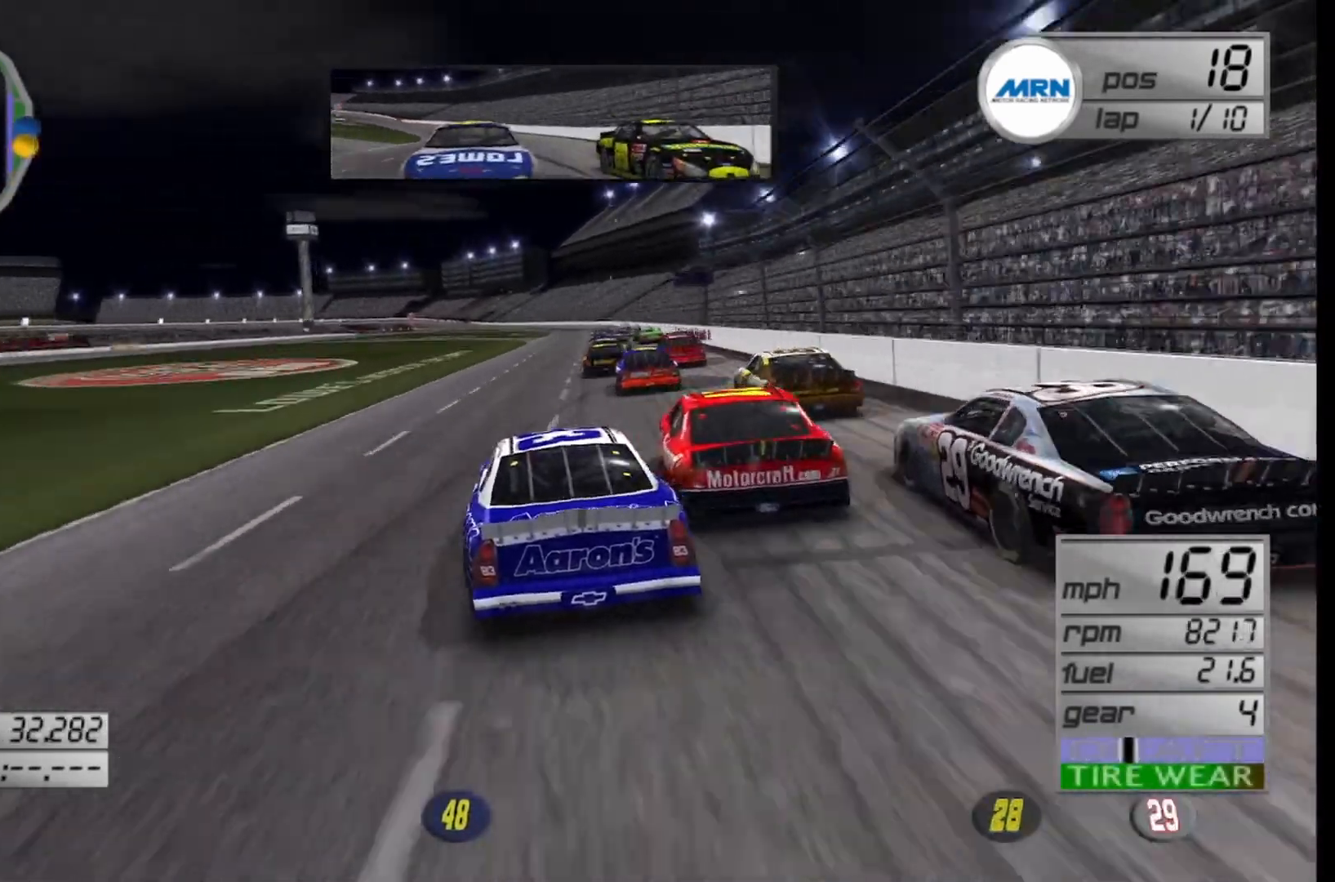
{"buttons": ["R2"], "left_stick": "left", "right_stick": "center", "events": [[208, "left_stick", "center"], [500, "left_stick", "left"]]}
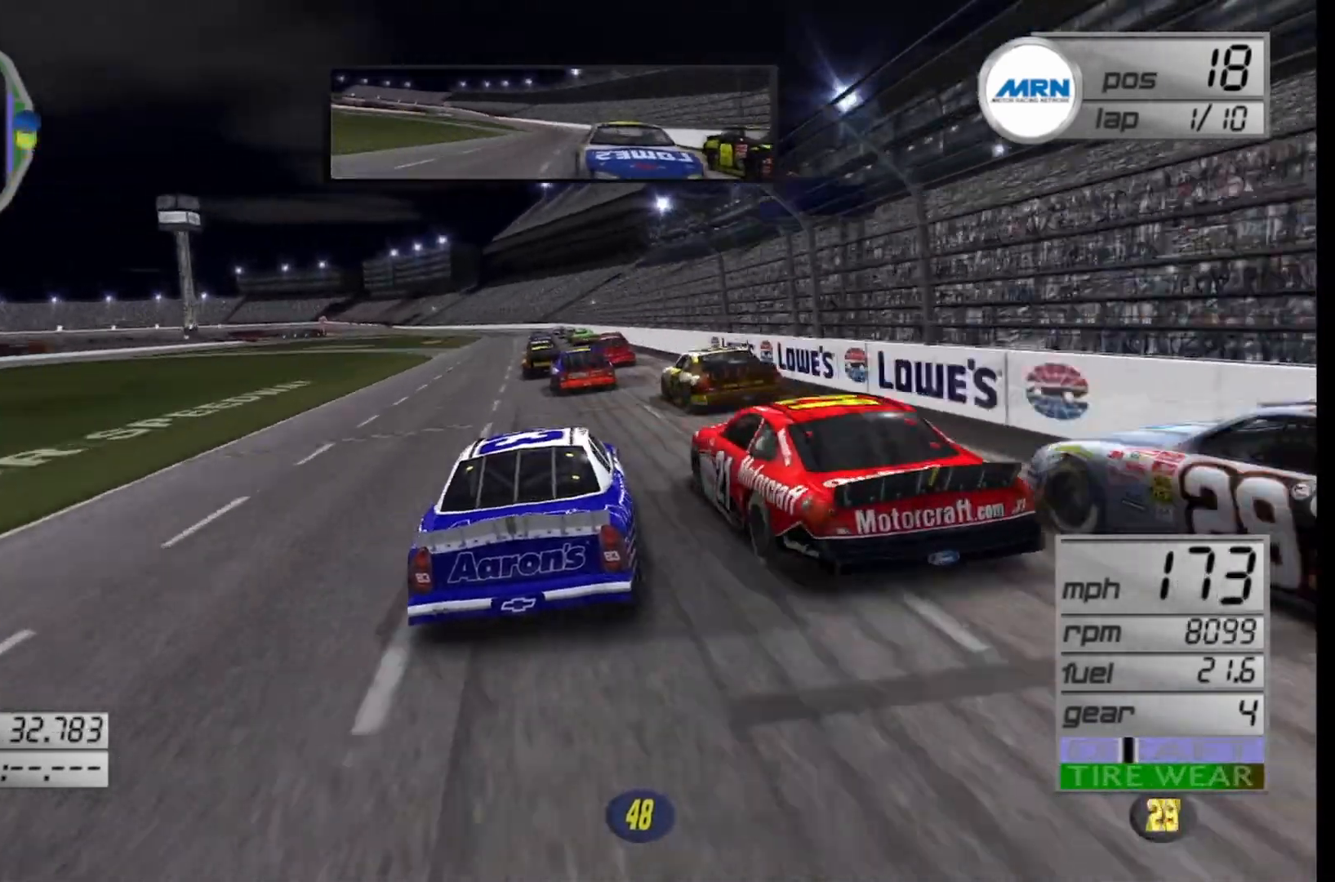
{"buttons": ["R2"], "left_stick": "center", "right_stick": "center", "events": [[167, "left_stick", "center"], [292, "left_stick", "left"], [500, "left_stick", "center"]]}
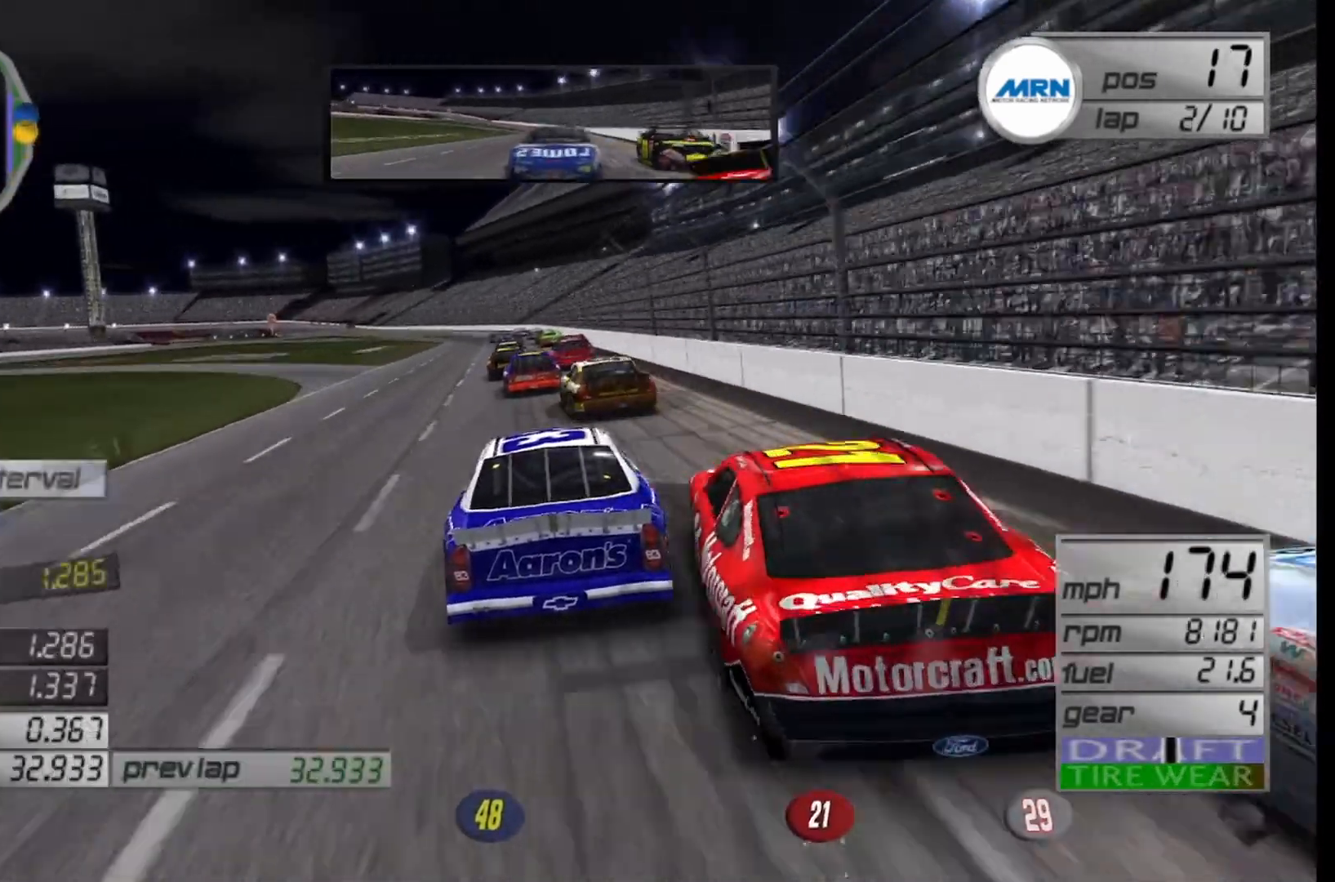
{"buttons": ["R2"], "left_stick": "center", "right_stick": "center", "events": [[292, "left_stick", "left"], [375, "left_stick", "center"]]}
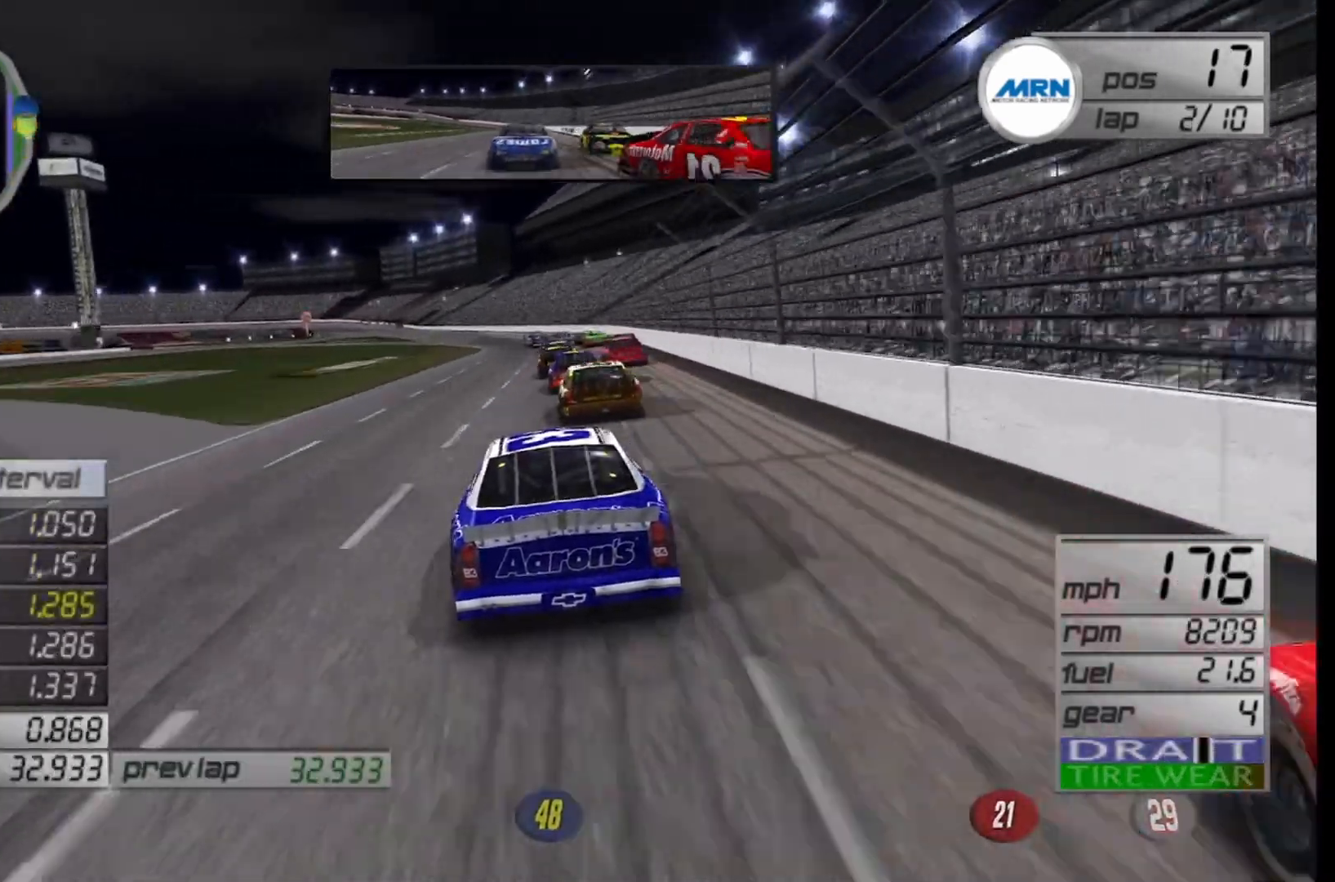
{"buttons": ["R2"], "left_stick": "left", "right_stick": "center", "events": [[500, "left_stick", "left"]]}
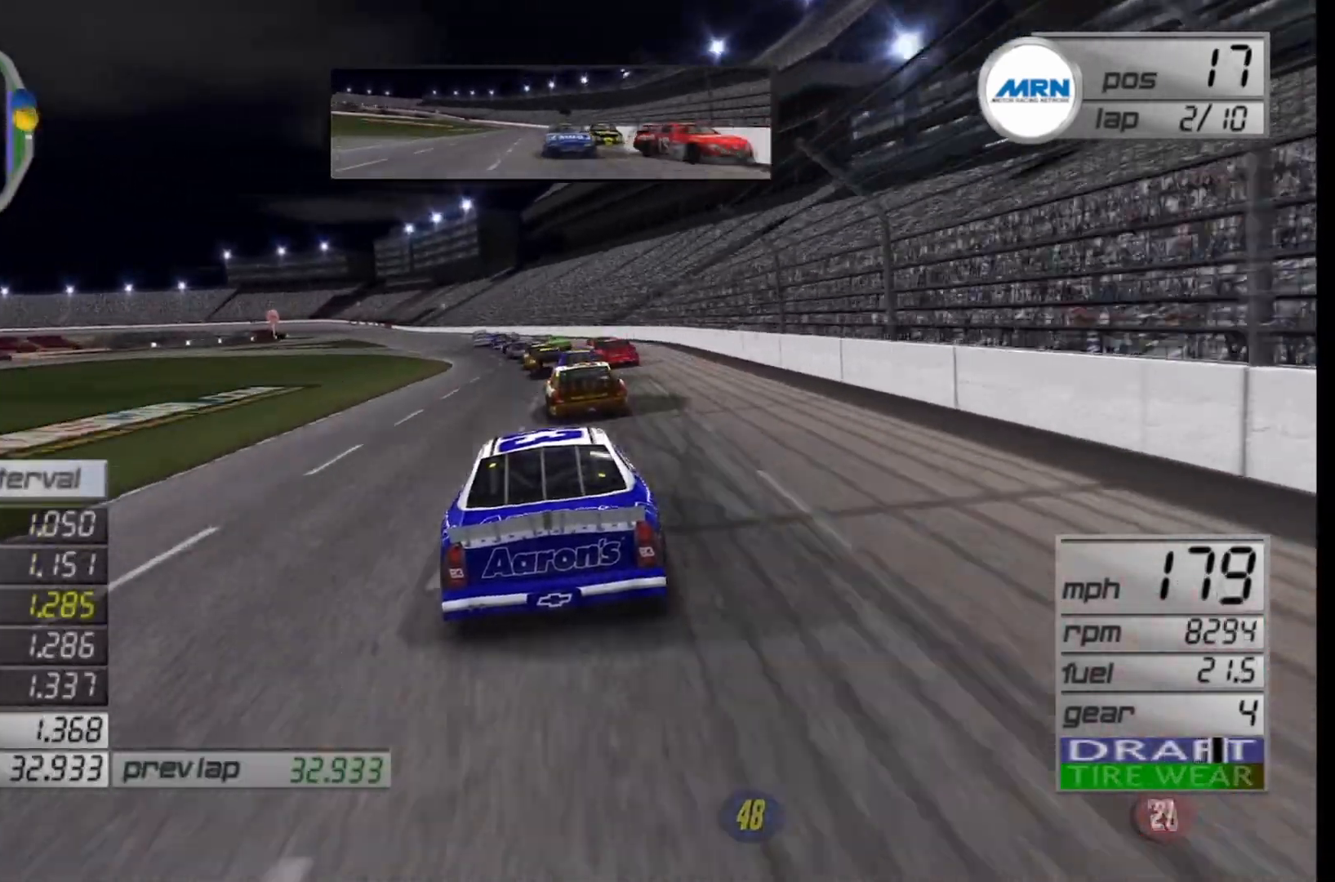
{"buttons": ["R2"], "left_stick": "left", "right_stick": "center", "events": [[208, "left_stick", "center"], [333, "left_stick", "left"]]}
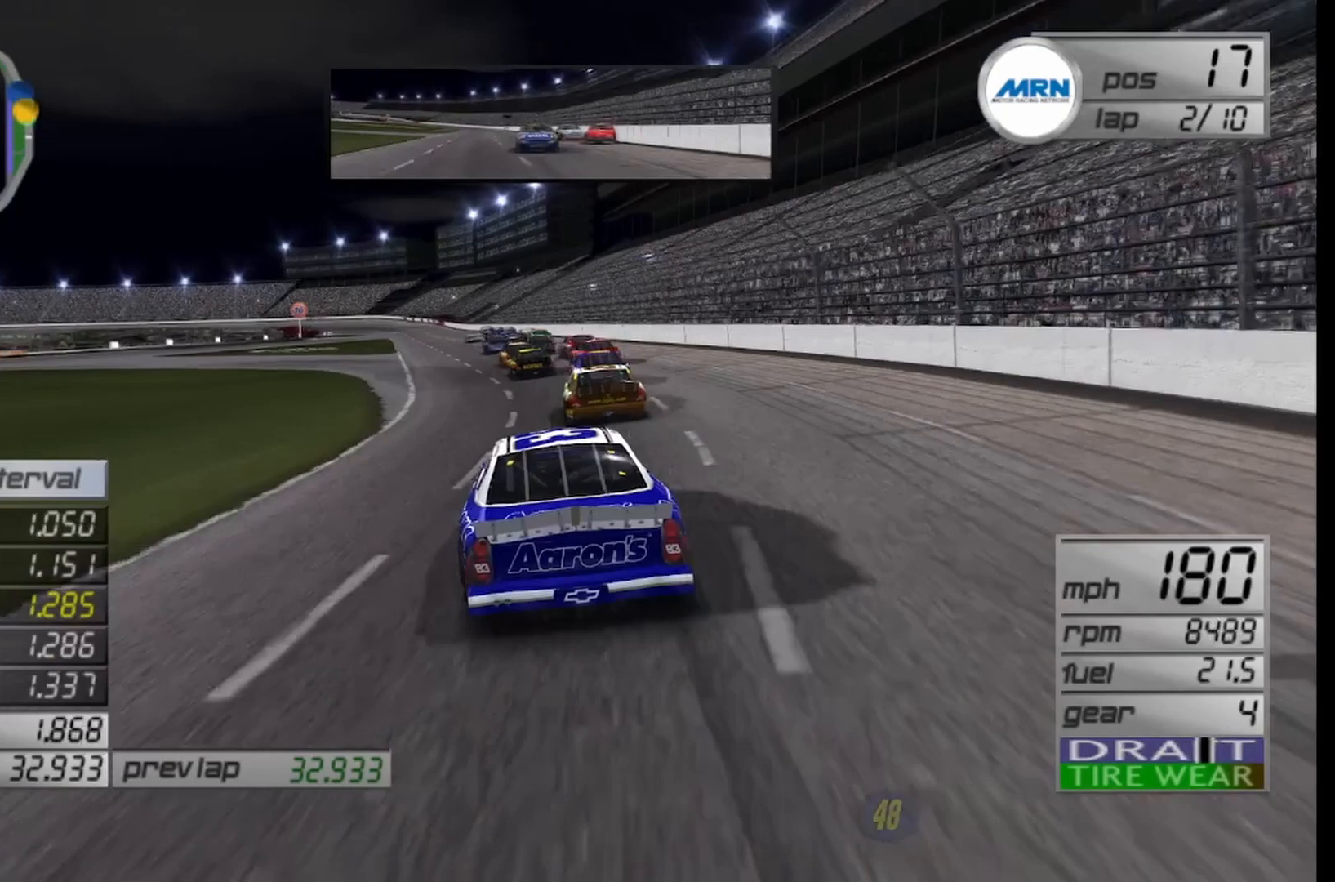
{"buttons": ["R2"], "left_stick": "left", "right_stick": "center", "events": [[83, "left_stick", "center"], [292, "left_stick", "down-left"], [375, "left_stick", "left"]]}
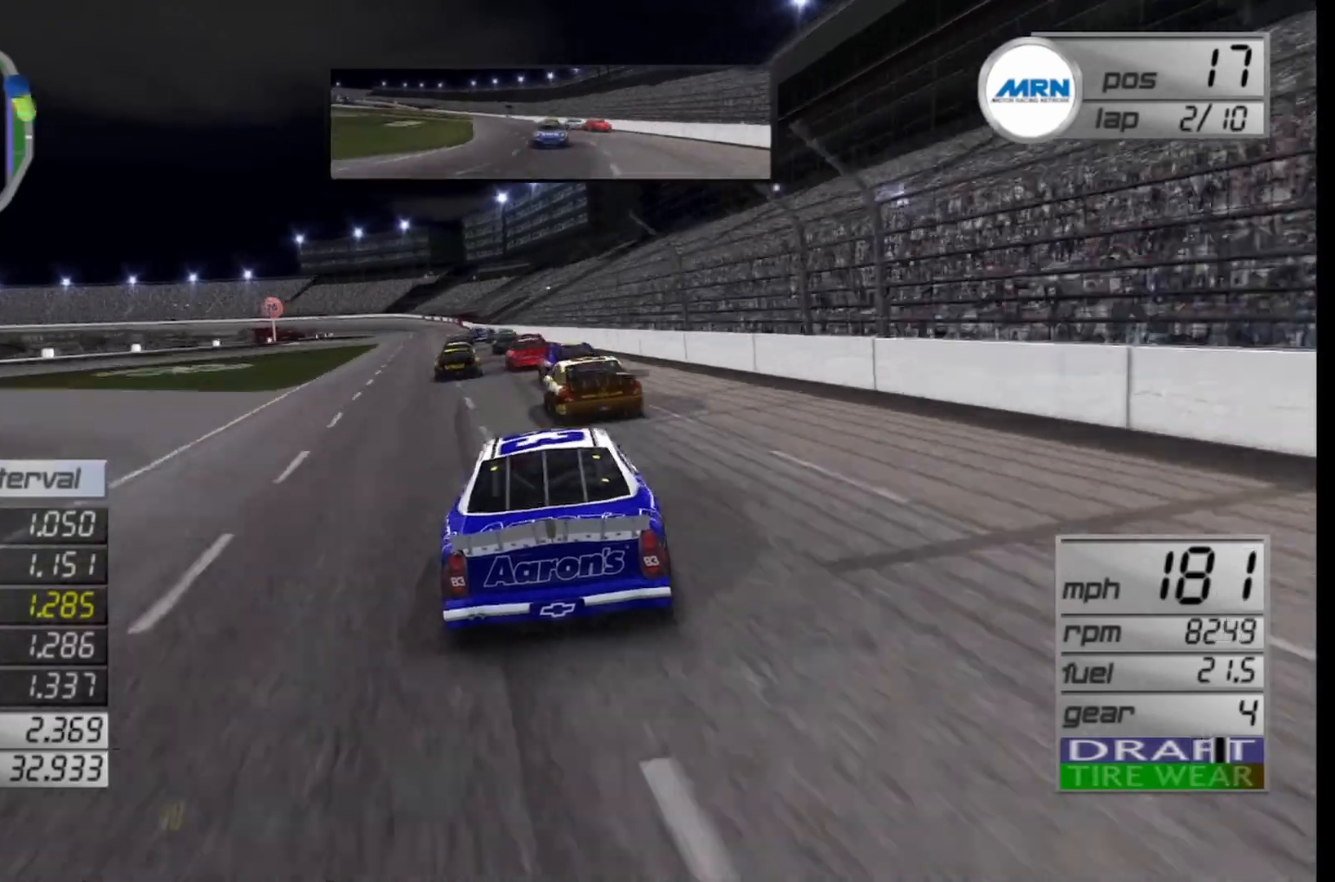
{"buttons": ["R2"], "left_stick": "down-left", "right_stick": "center", "events": [[125, "left_stick", "center"], [208, "left_stick", "left"], [375, "left_stick", "center"], [500, "left_stick", "down-left"]]}